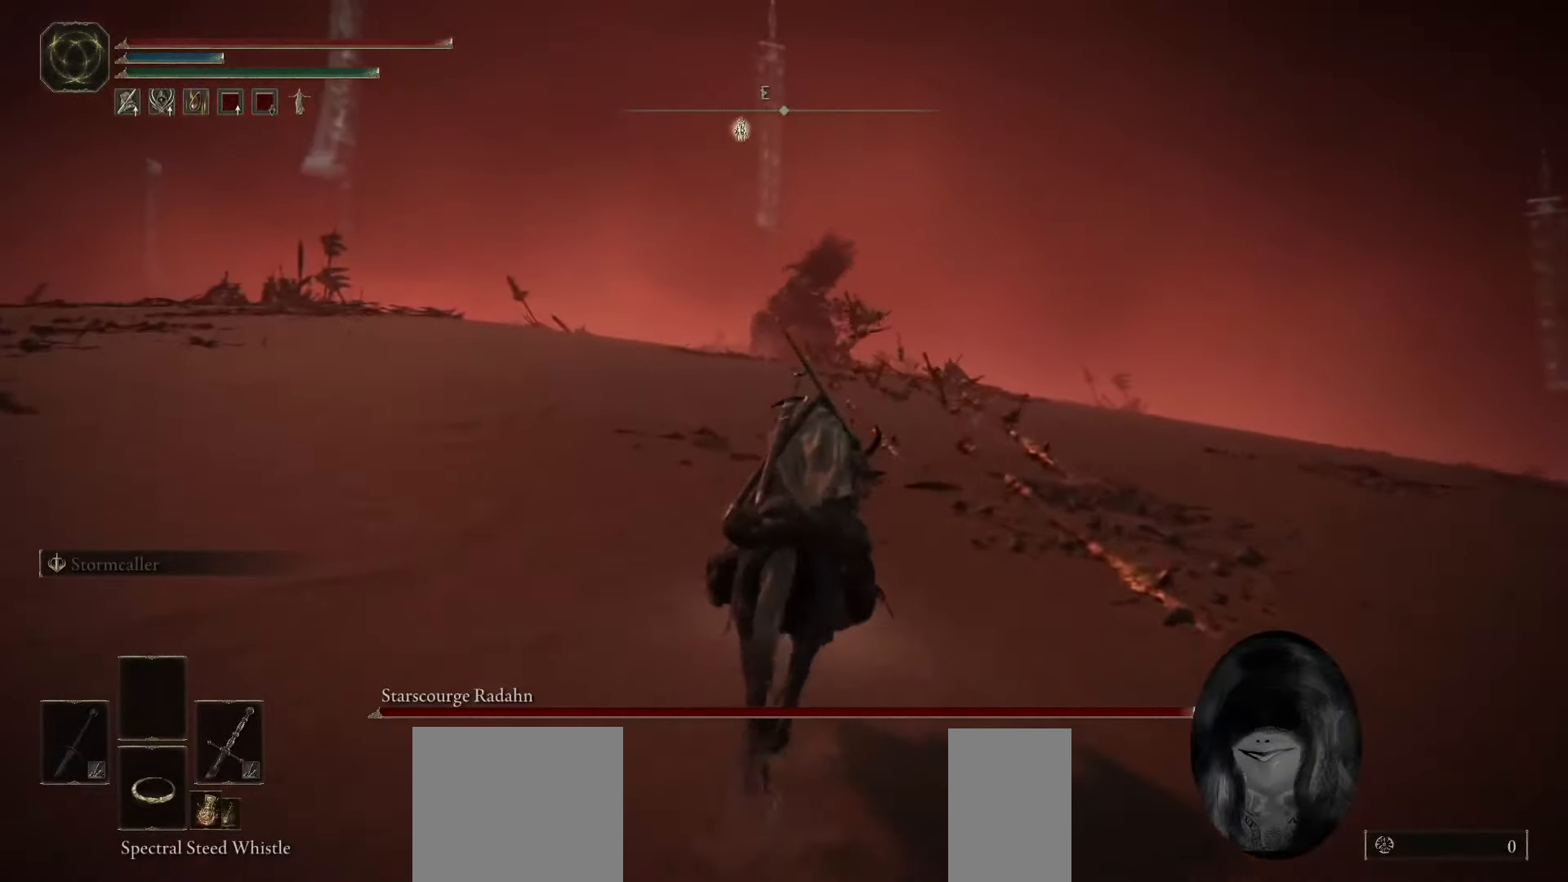
Gameplay with keyboard and mouse; each line is a JSON object with the keys and mouse buttons held at the frame after it. "events" lists presses ("down") and releases ("up") of "1", "2", "3", "4", "5", "a", "alt", "b", "c", "ctrl", "d", "e", "f", "g", "q", "r", "s", "shift", "space", "t", "tab", "tilde", "v", "w", "x", "z", "mouse_left", "mouse_wheel", "mouse_right", "mouse_mb4" and "mouse_mb5" between this image and that frame as [ms after this image, input, new state], when the widget could be followed in between. "mouse_left", "mouse_wheel", "mouse_right", "mouse_mb4", "mouse_mb5" = the "left", "wheel", "right", "mb4", "mb5" buttons of the "mouse" list. No other keys are recorded. "wheel" means that the mouse wheel is clicked or scrolled. Mouse movement is not recorded.
{"keys": ["space", "w"], "mouse": [], "events": []}
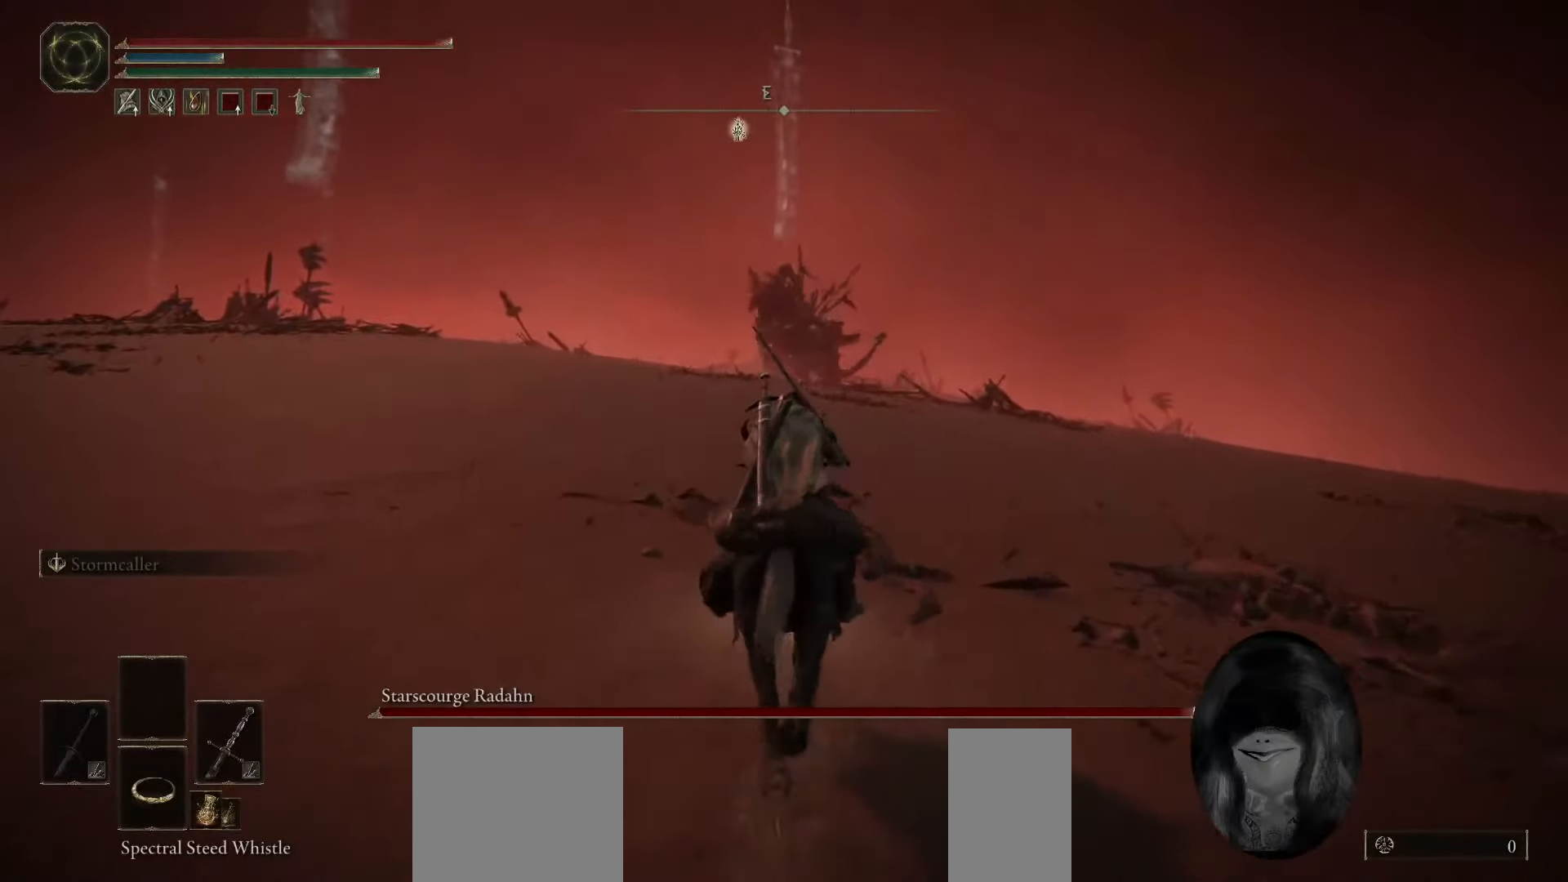
{"keys": ["space", "w"], "mouse": [], "events": []}
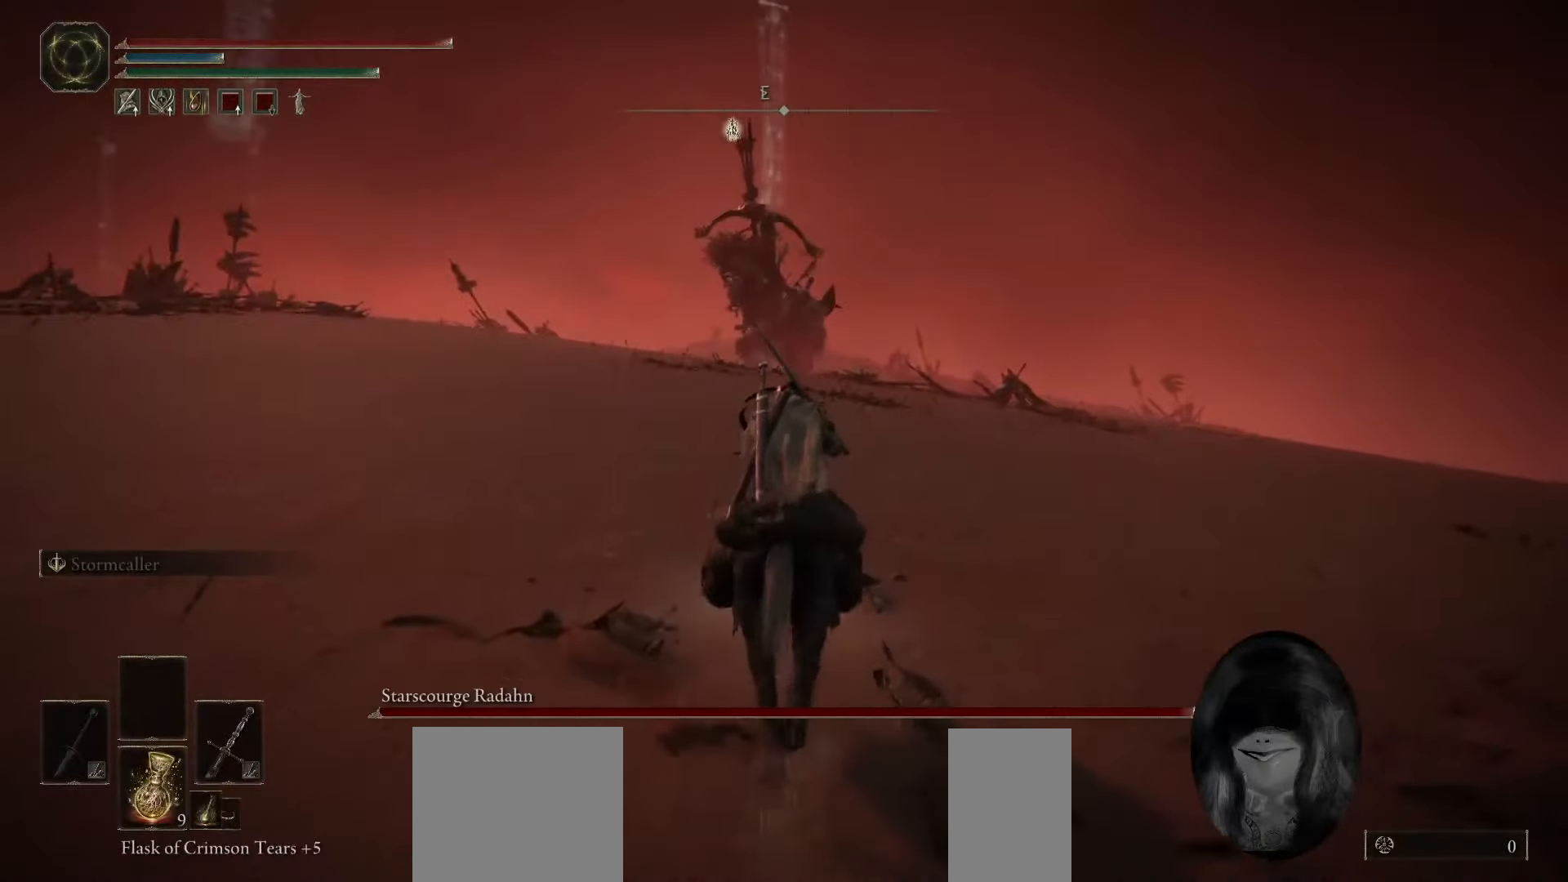
{"keys": ["space", "w"], "mouse": [], "events": []}
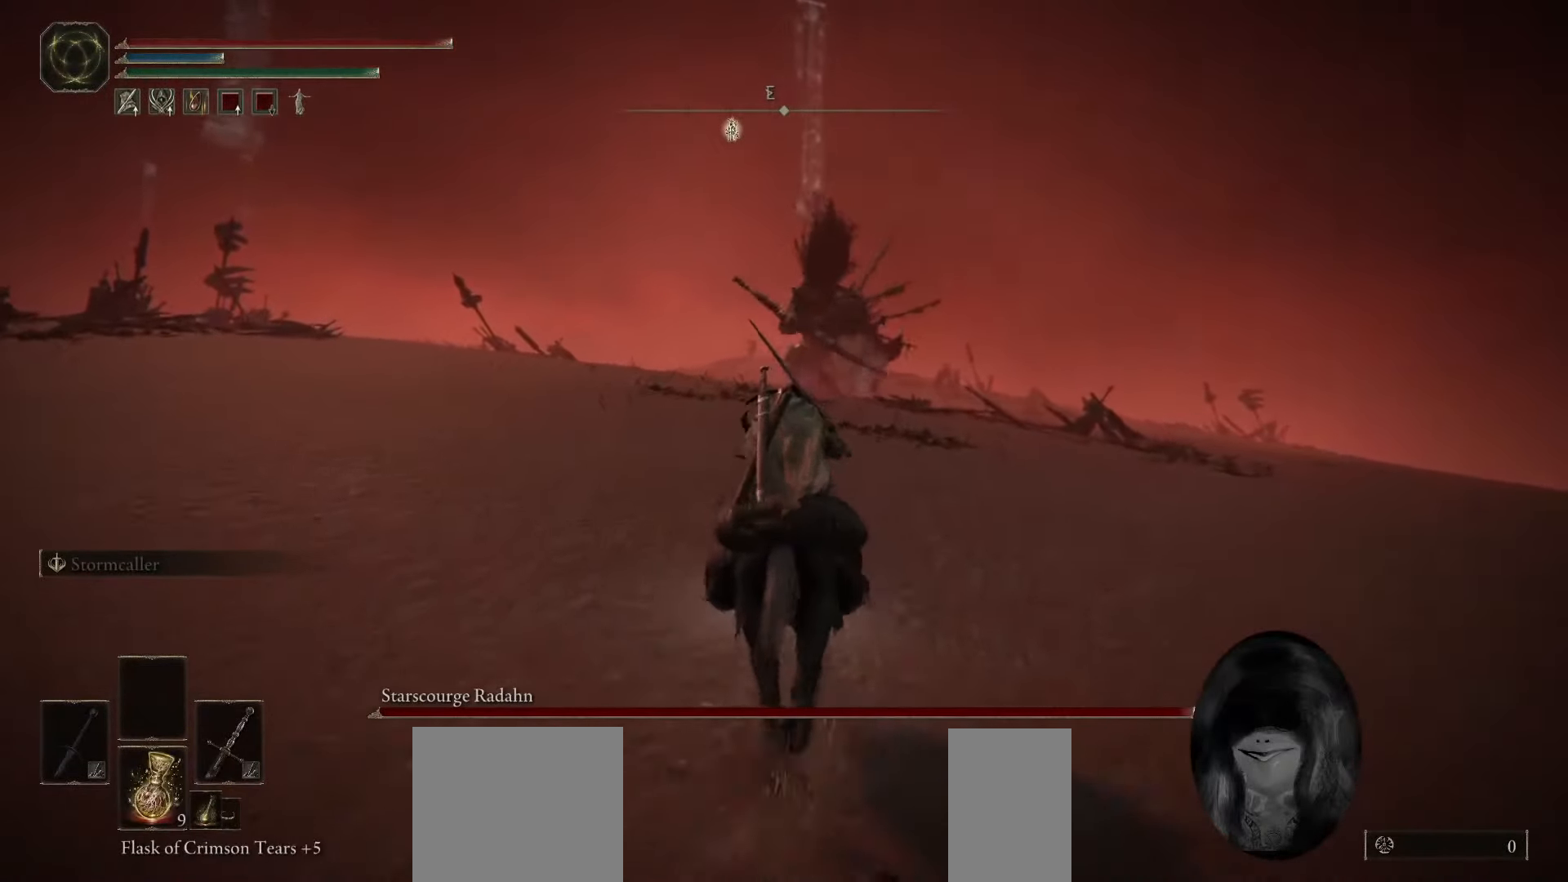
{"keys": ["w"], "mouse": [], "events": [[217, "x", "down"], [383, "x", "up"], [467, "space", "up"]]}
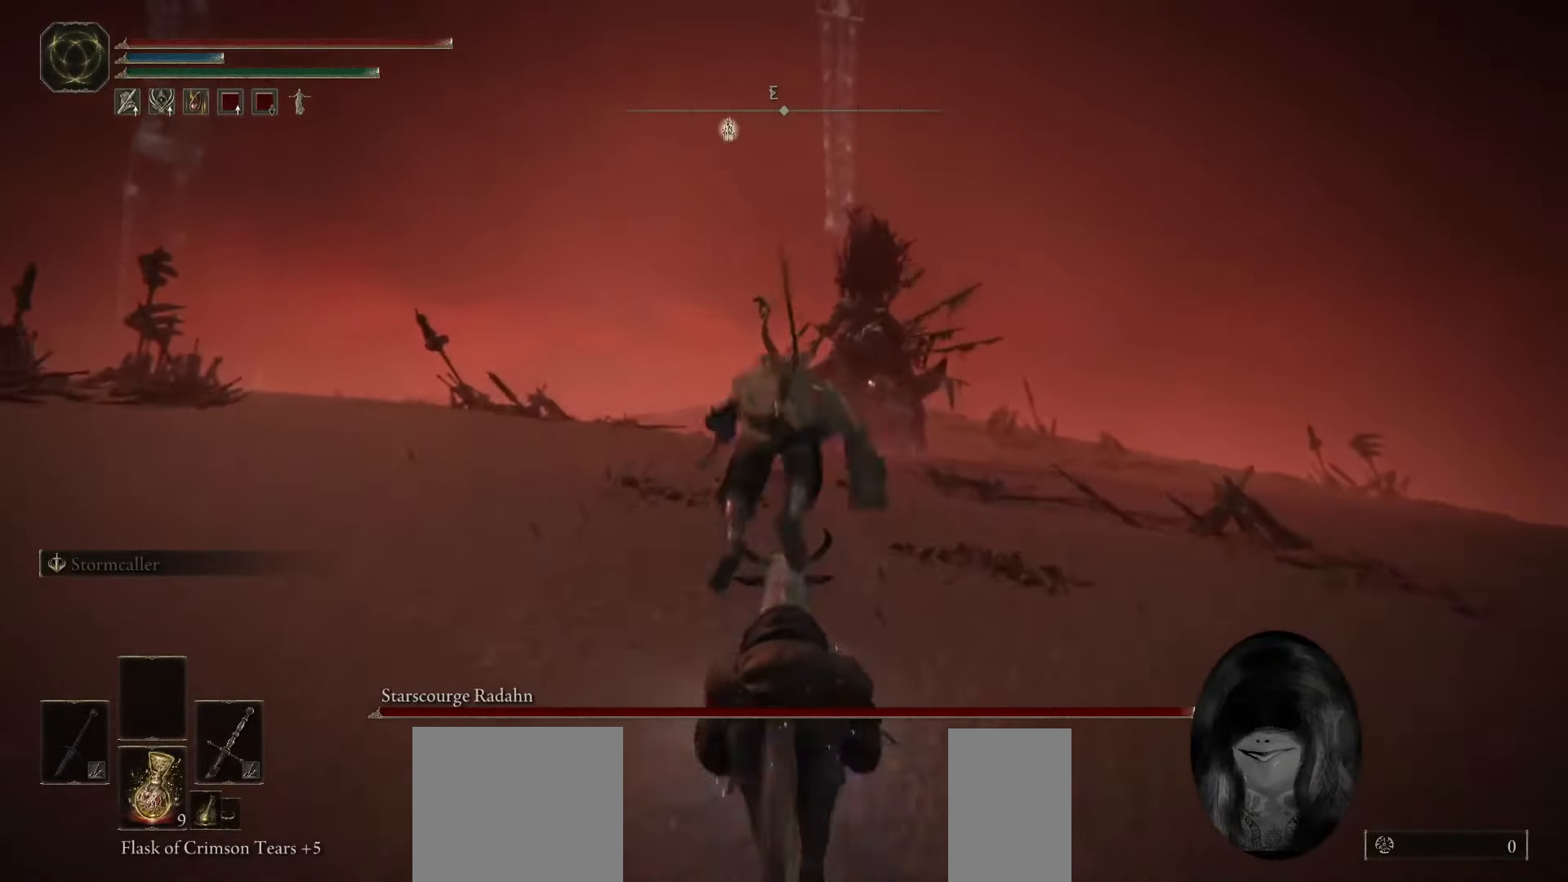
{"keys": ["w"], "mouse": [], "events": []}
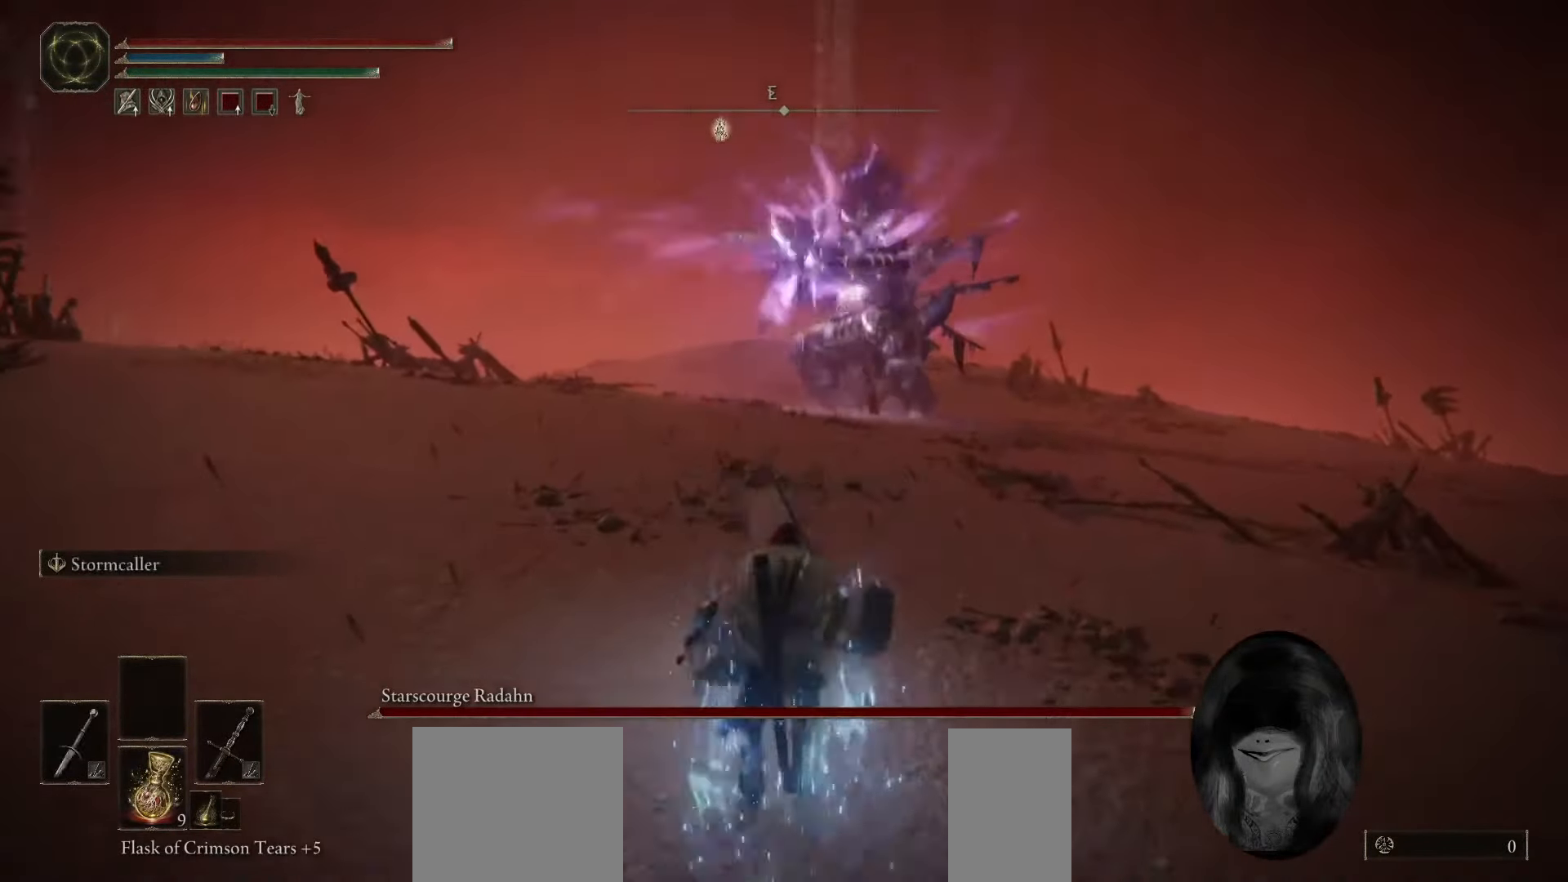
{"keys": ["space", "w"], "mouse": [], "events": [[200, "space", "down"]]}
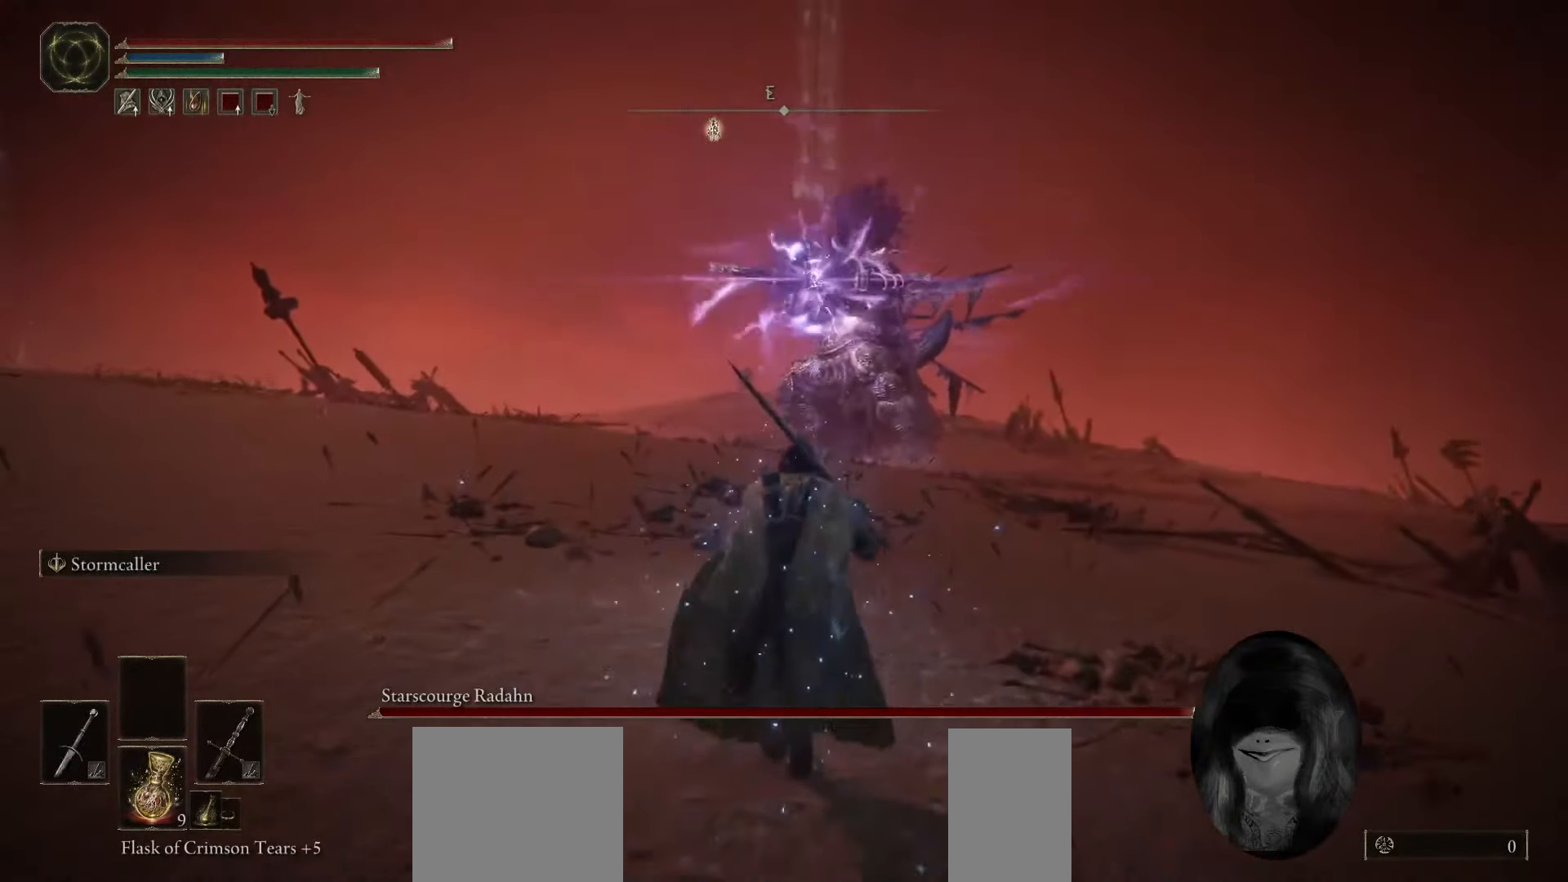
{"keys": ["w"], "mouse": [], "events": [[483, "space", "up"]]}
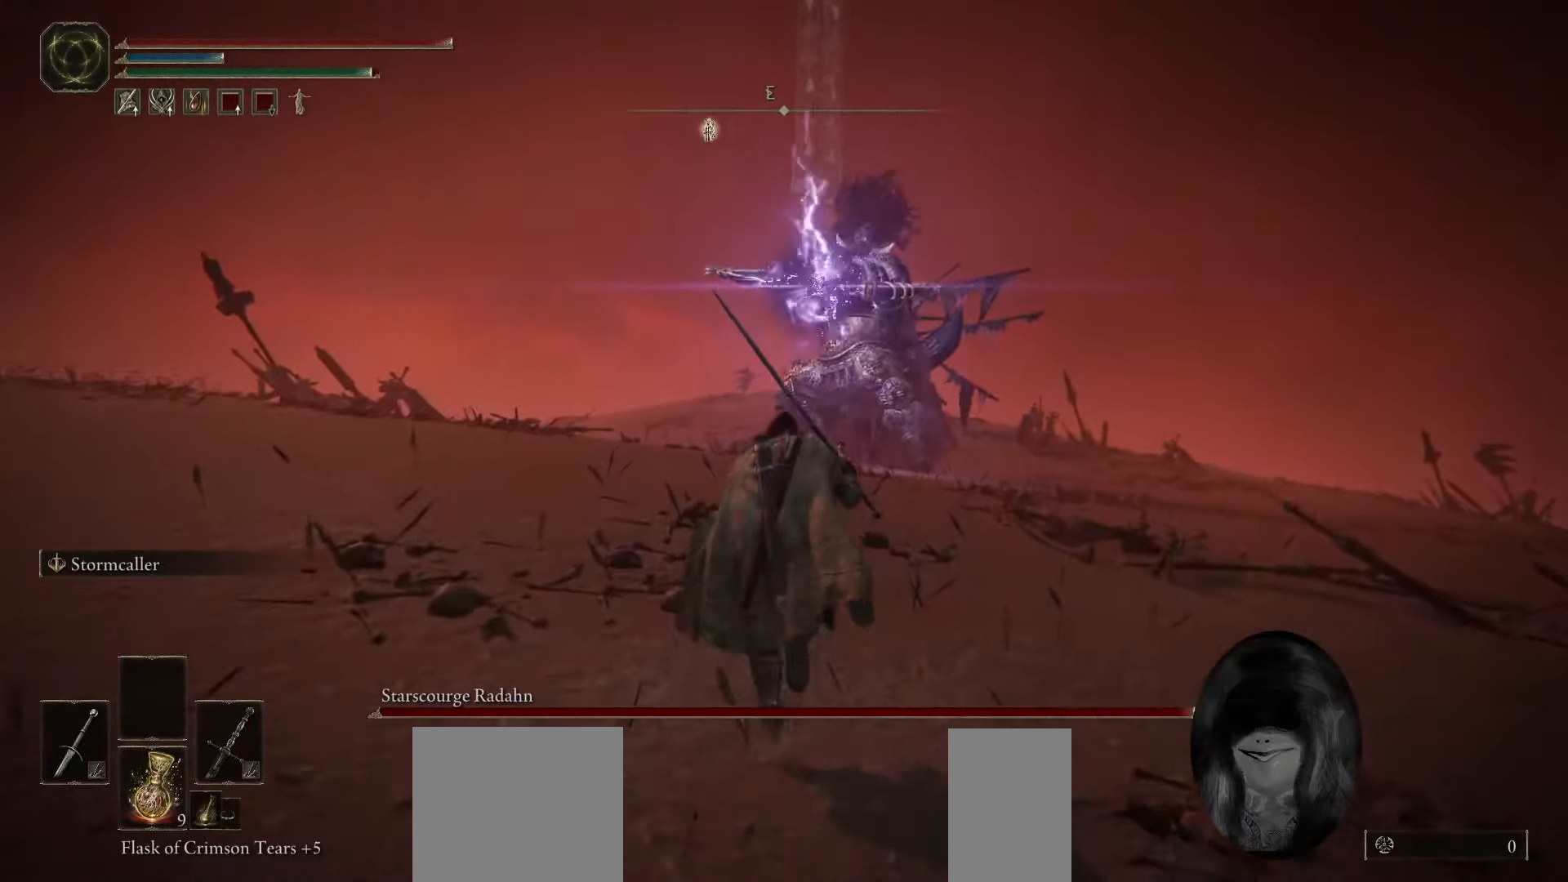
{"keys": ["w"], "mouse": [], "events": [[150, "space", "down"], [333, "space", "up"]]}
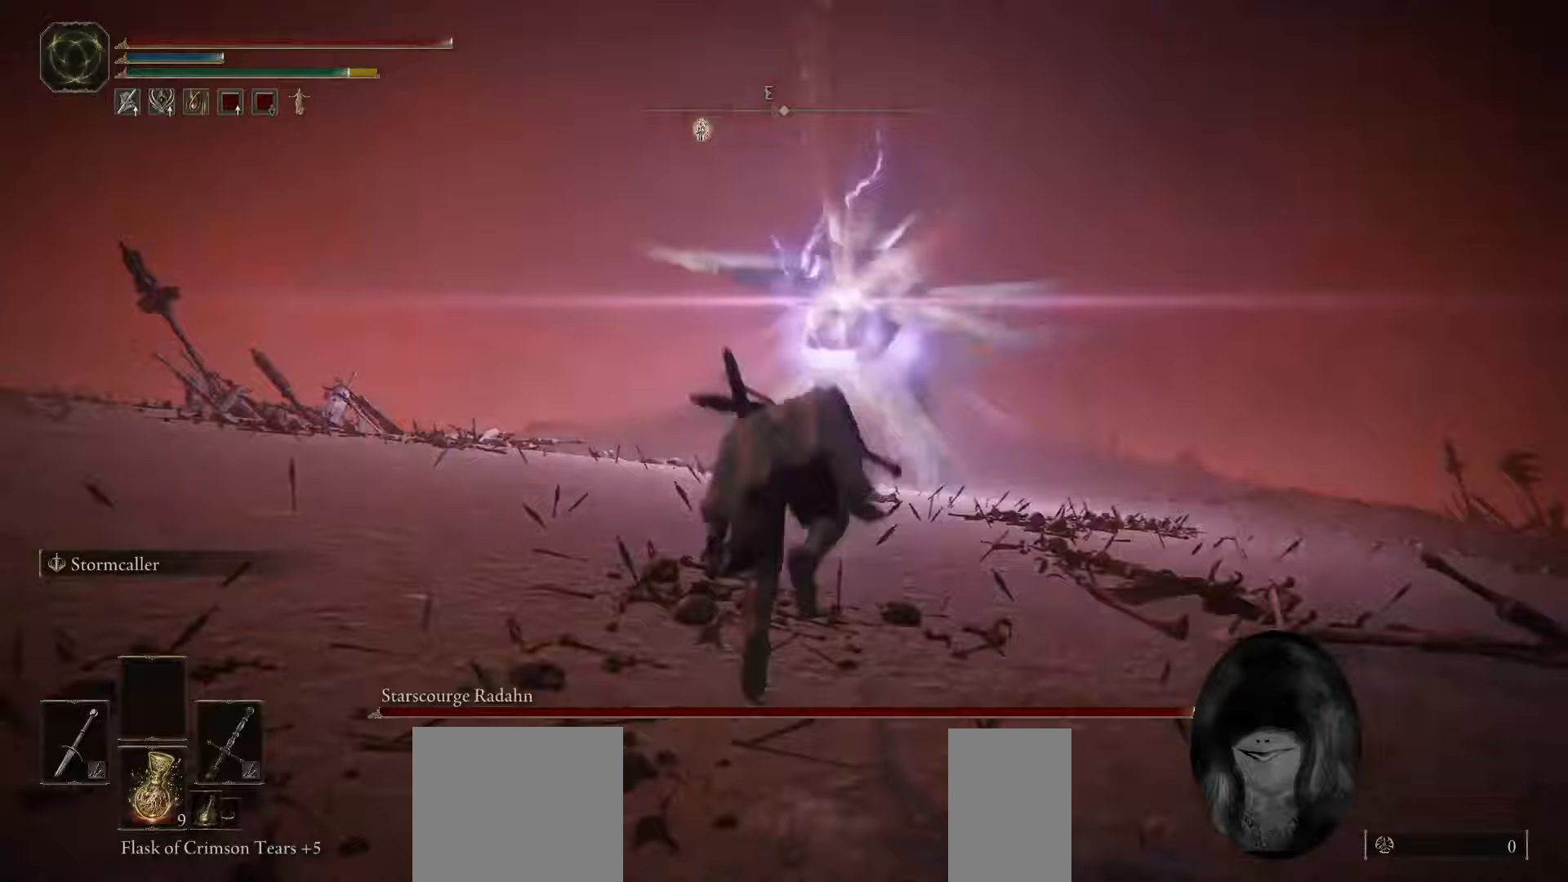
{"keys": ["w"], "mouse": [], "events": []}
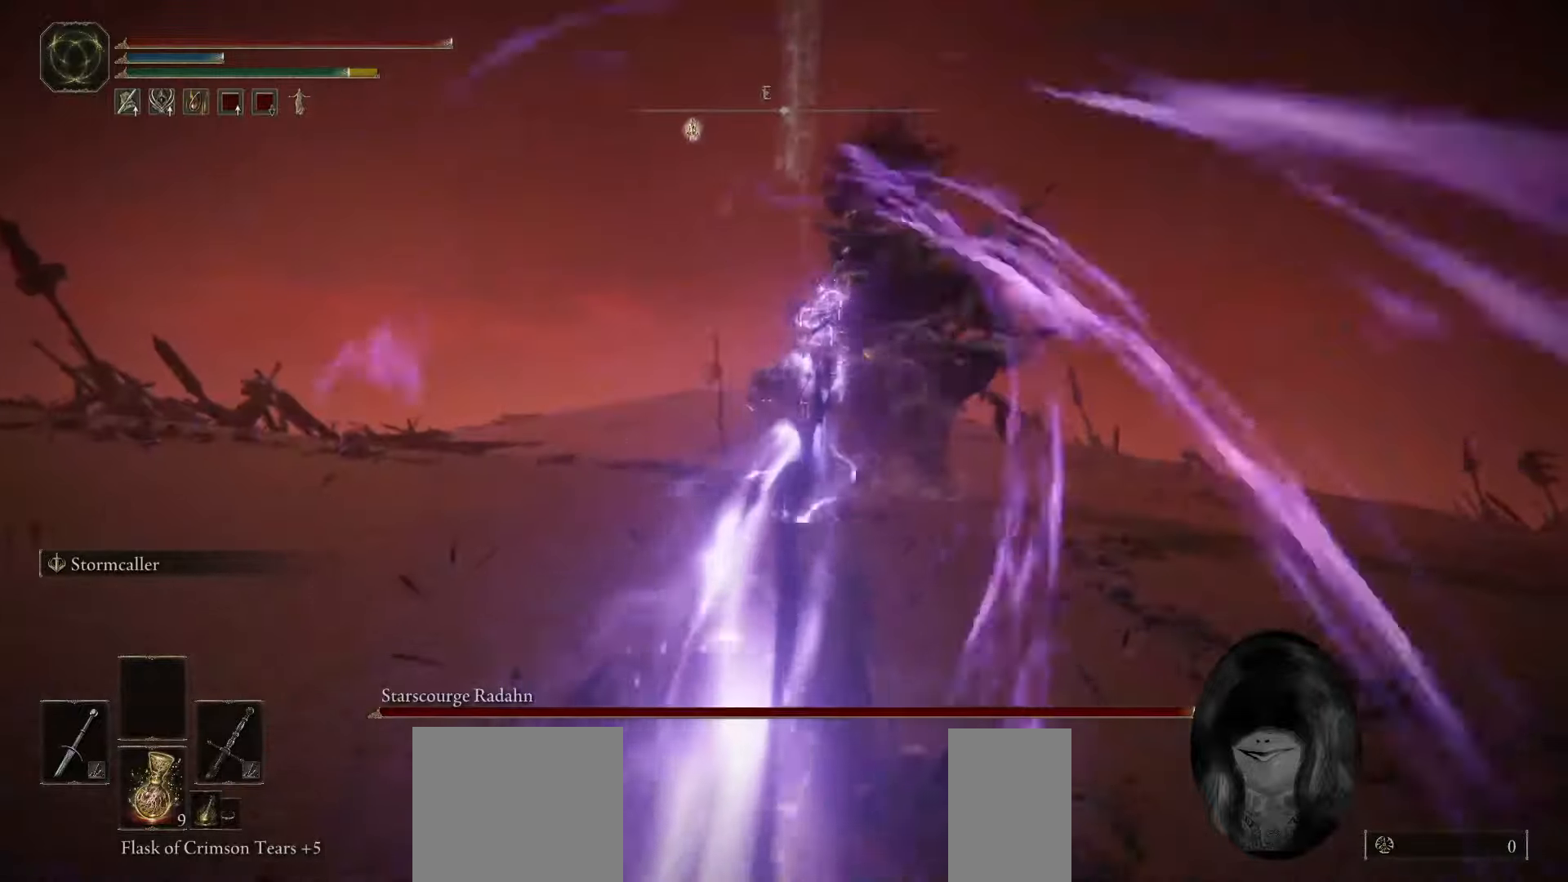
{"keys": ["space", "w"], "mouse": [], "events": [[67, "space", "down"]]}
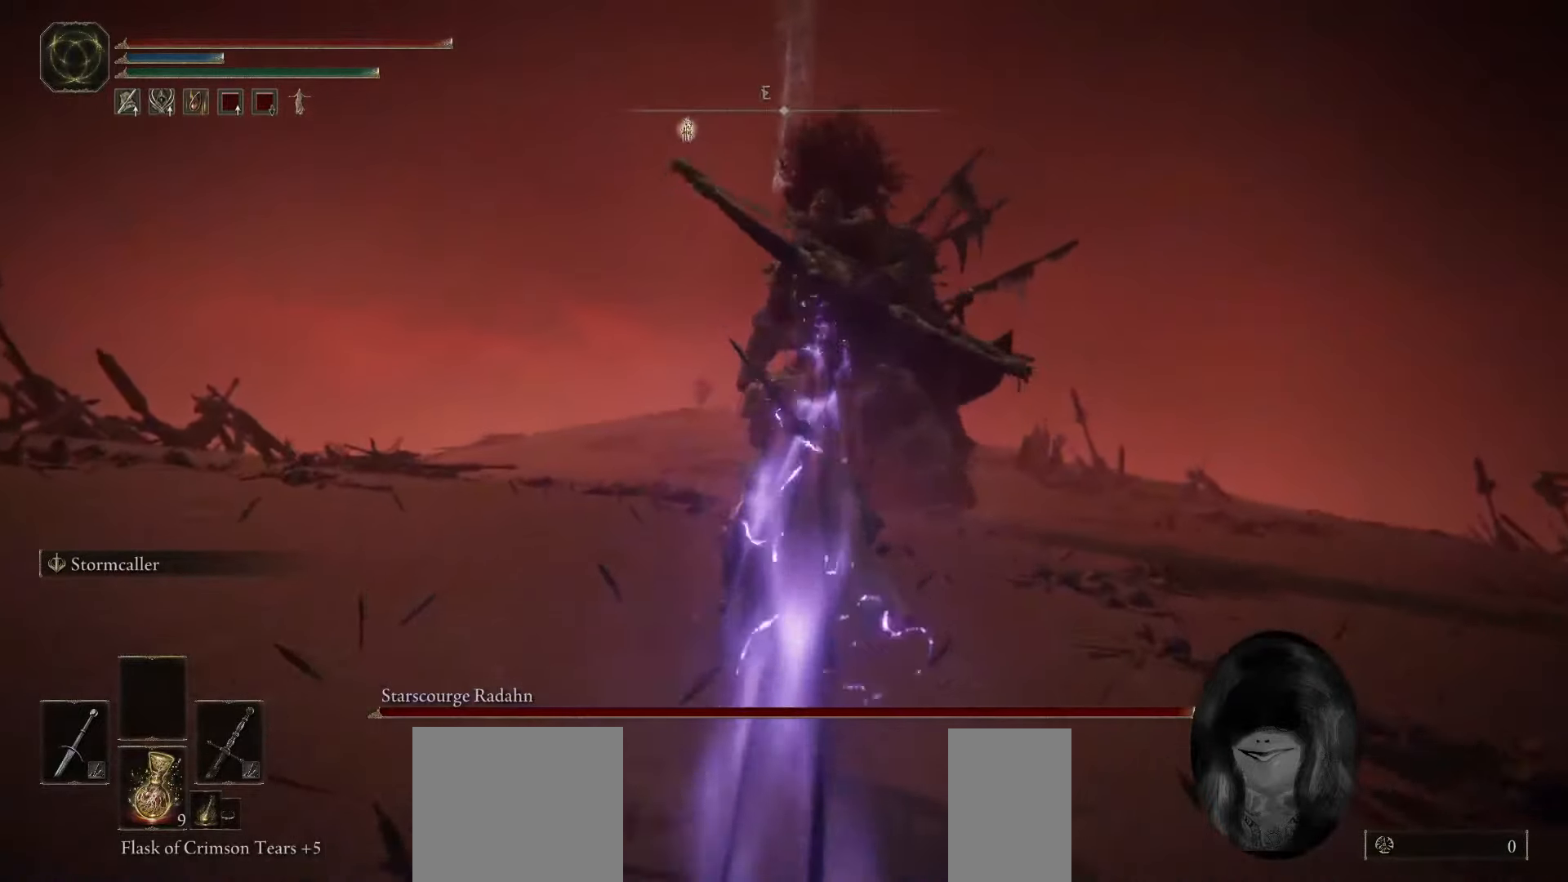
{"keys": ["space", "w"], "mouse": [], "events": []}
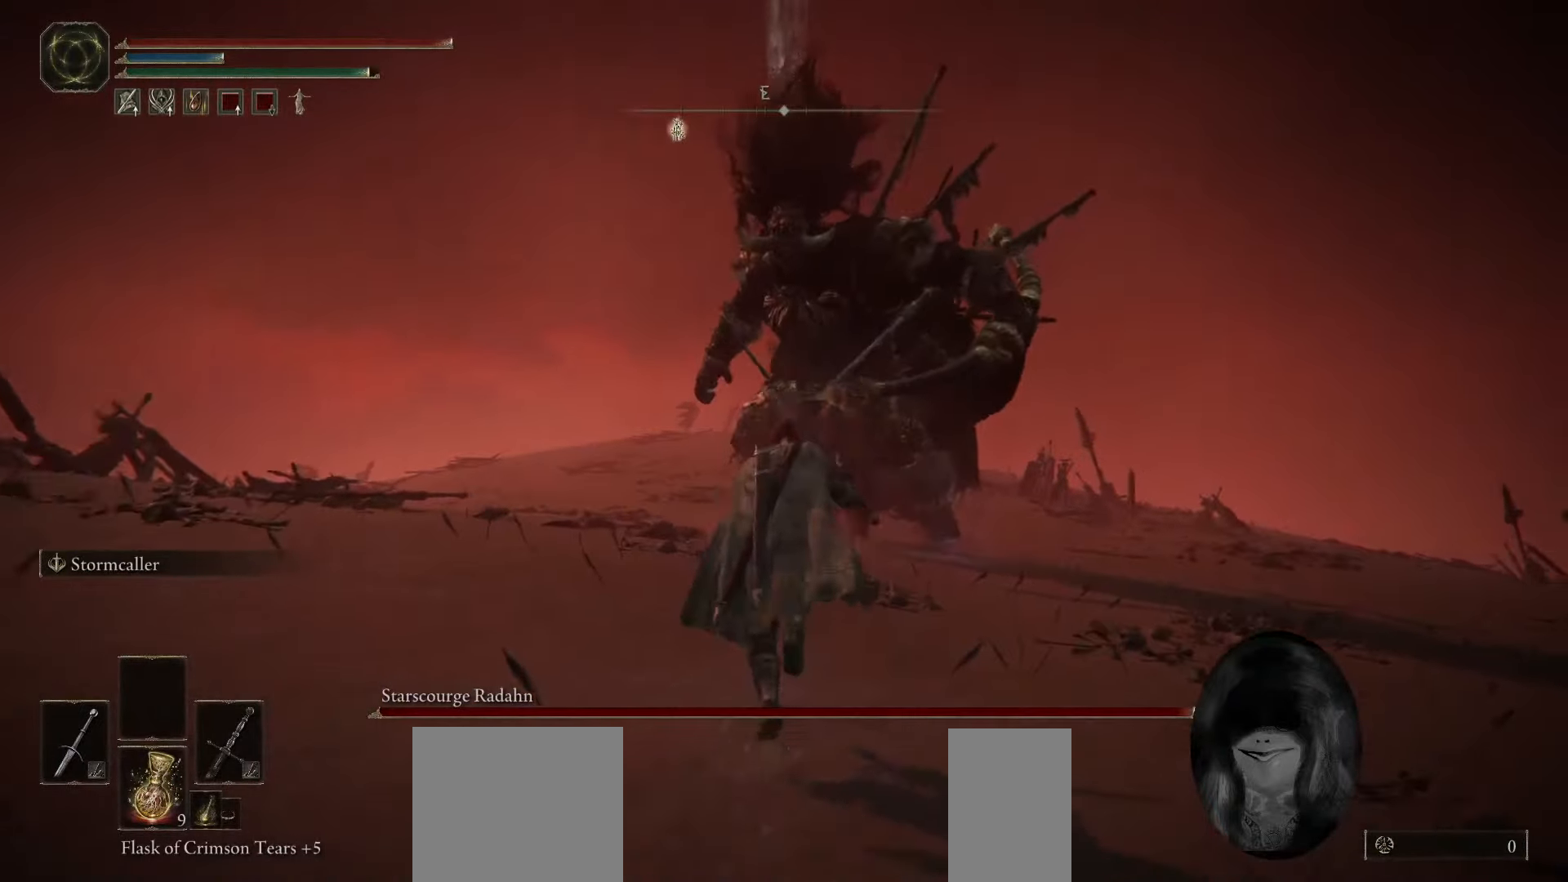
{"keys": ["f", "space", "w"], "mouse": [], "events": [[400, "f", "down"]]}
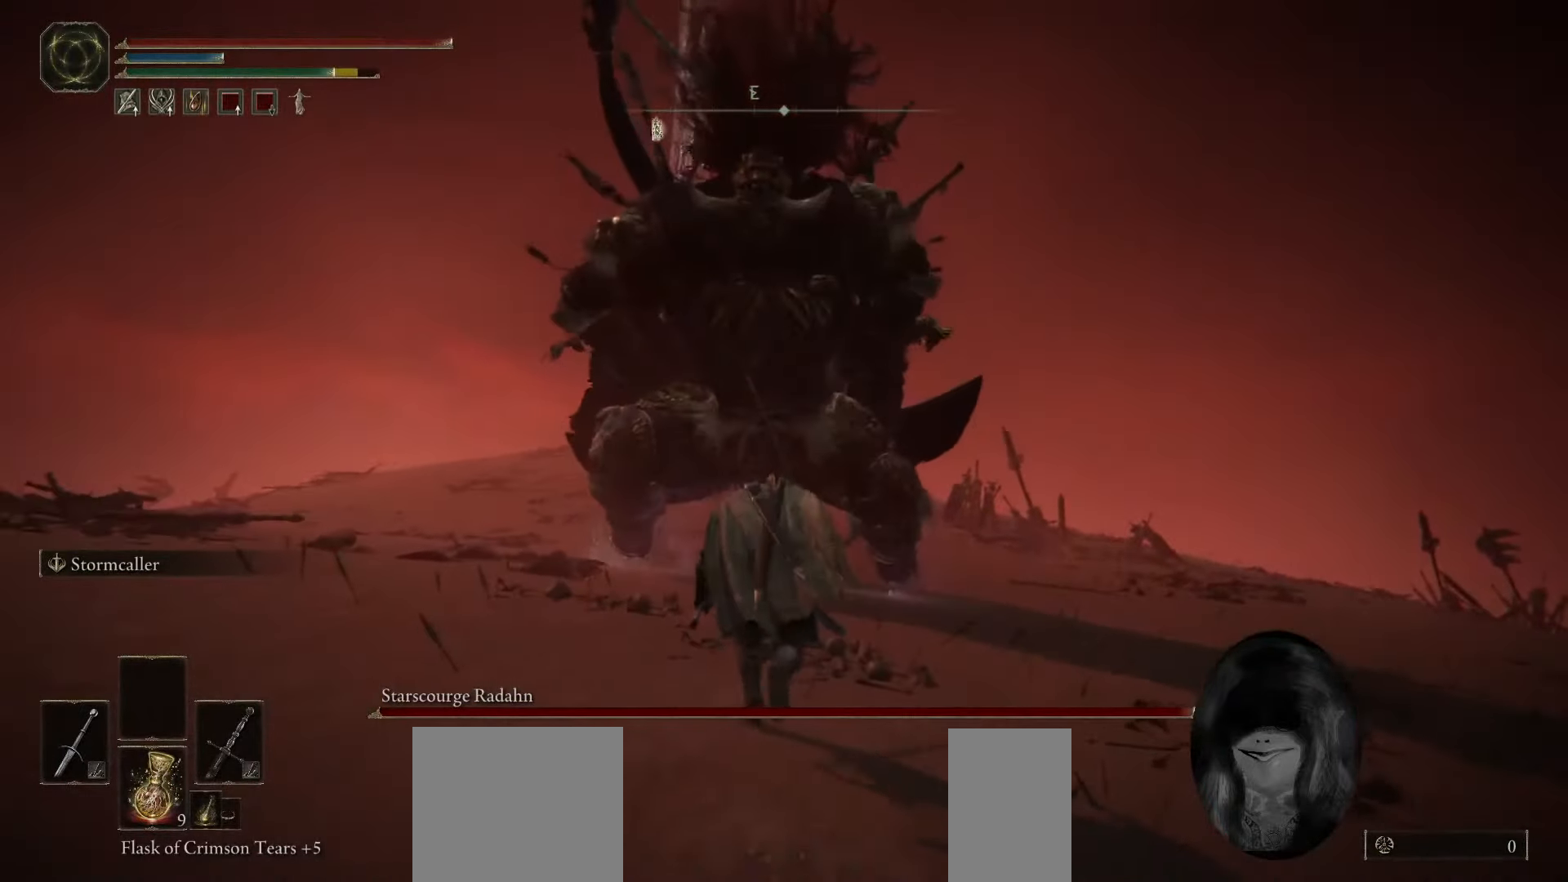
{"keys": ["w"], "mouse": [], "events": [[83, "f", "up"], [167, "mouse_mb4", "down"], [317, "space", "up"], [350, "mouse_mb4", "up"]]}
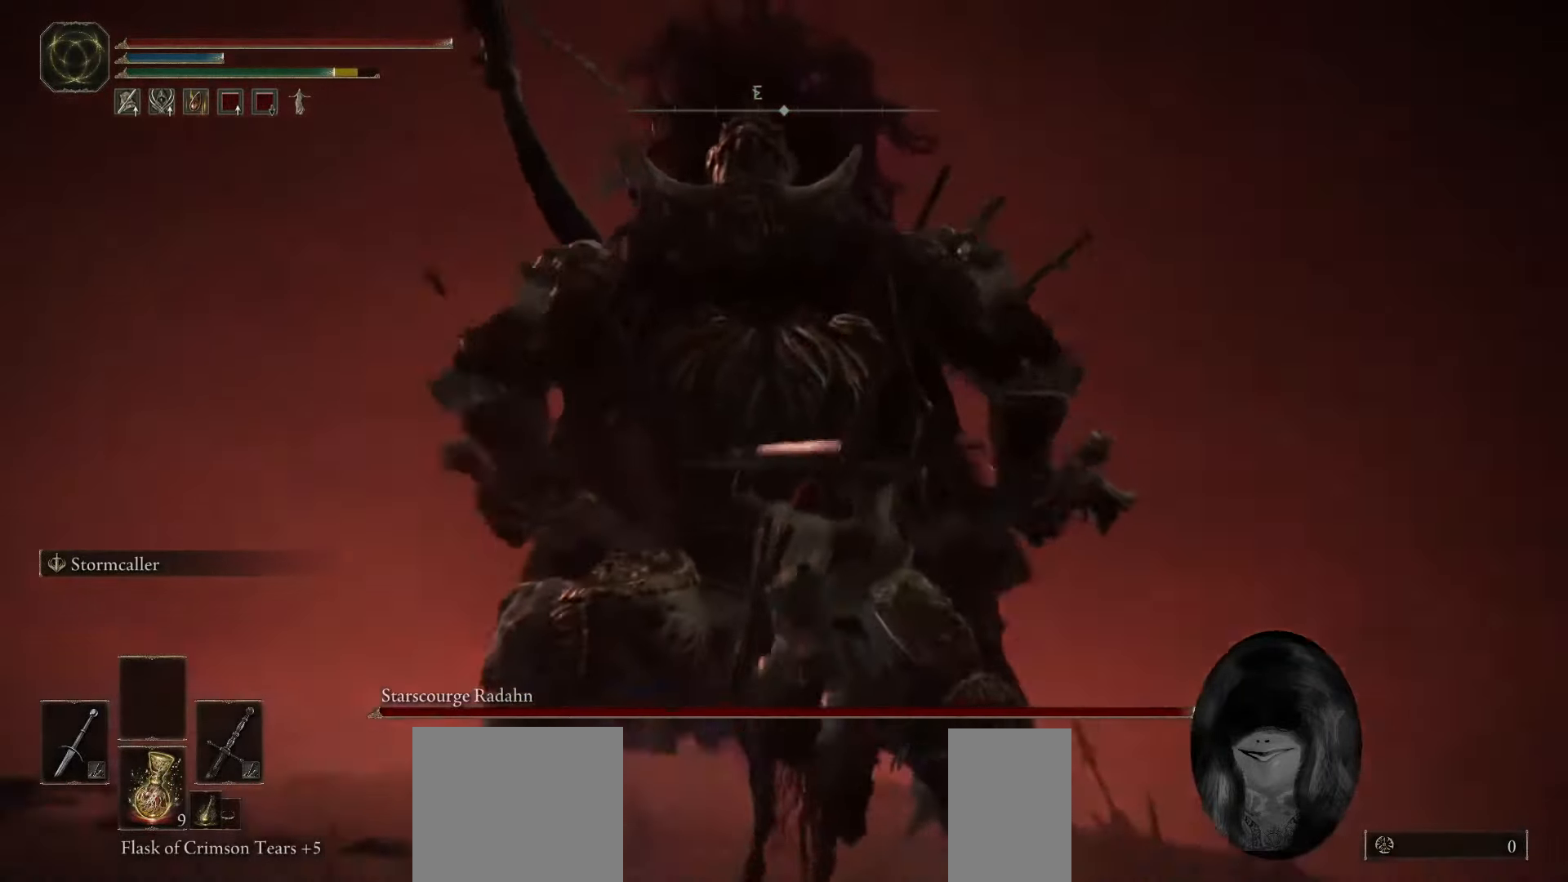
{"keys": ["w"], "mouse": [], "events": []}
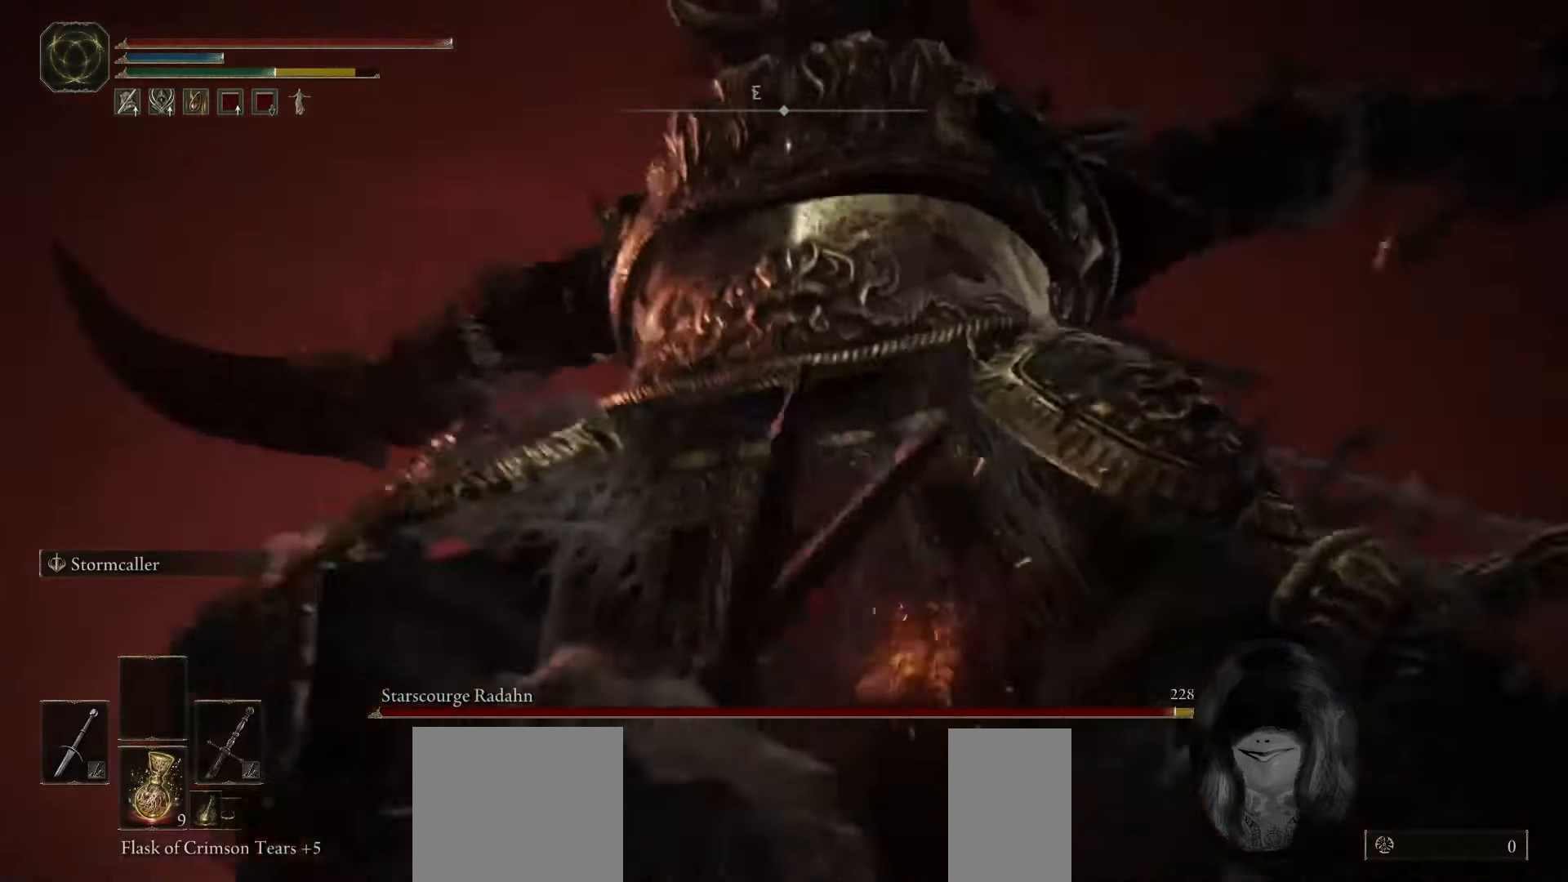
{"keys": ["w"], "mouse": [], "events": [[50, "d", "down"], [267, "d", "up"]]}
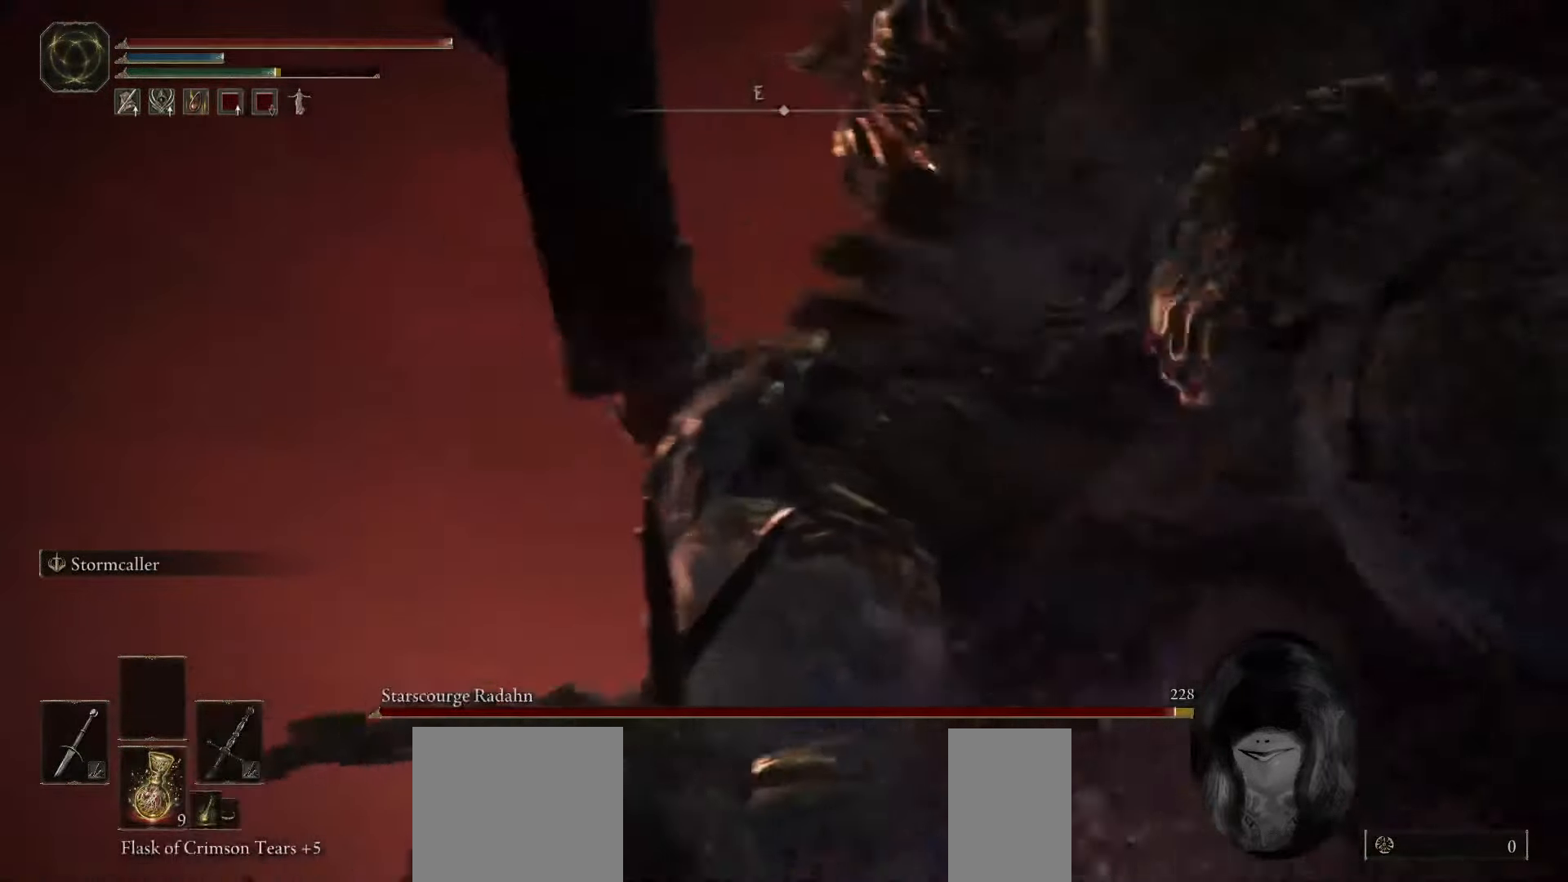
{"keys": ["space", "w"], "mouse": [], "events": [[450, "space", "down"]]}
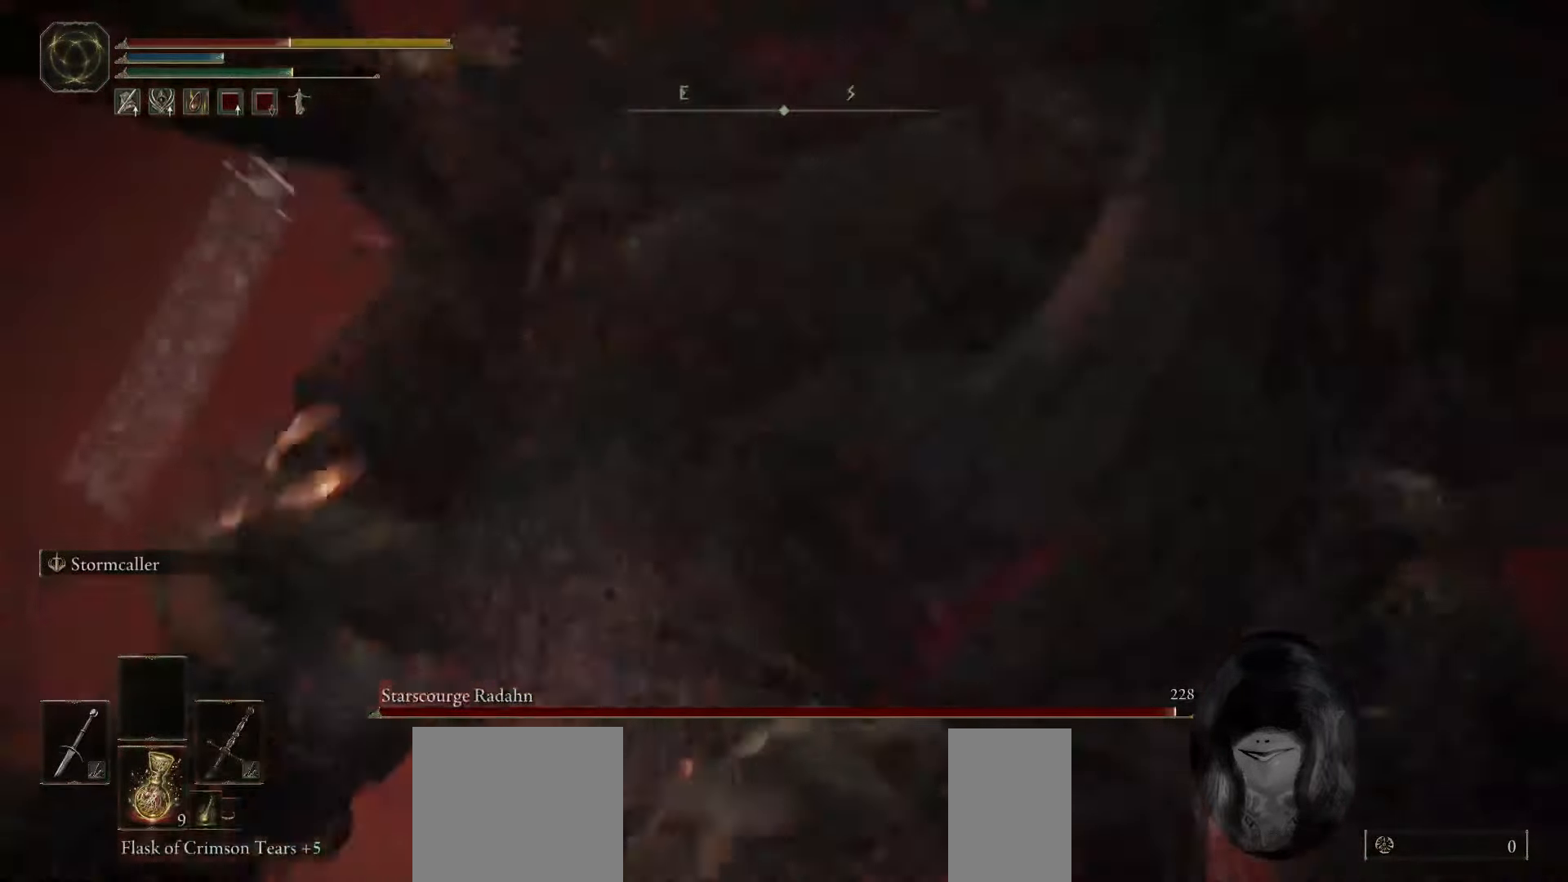
{"keys": ["s", "space"], "mouse": [], "events": [[50, "space", "up"], [267, "w", "up"], [383, "s", "down"], [433, "space", "down"]]}
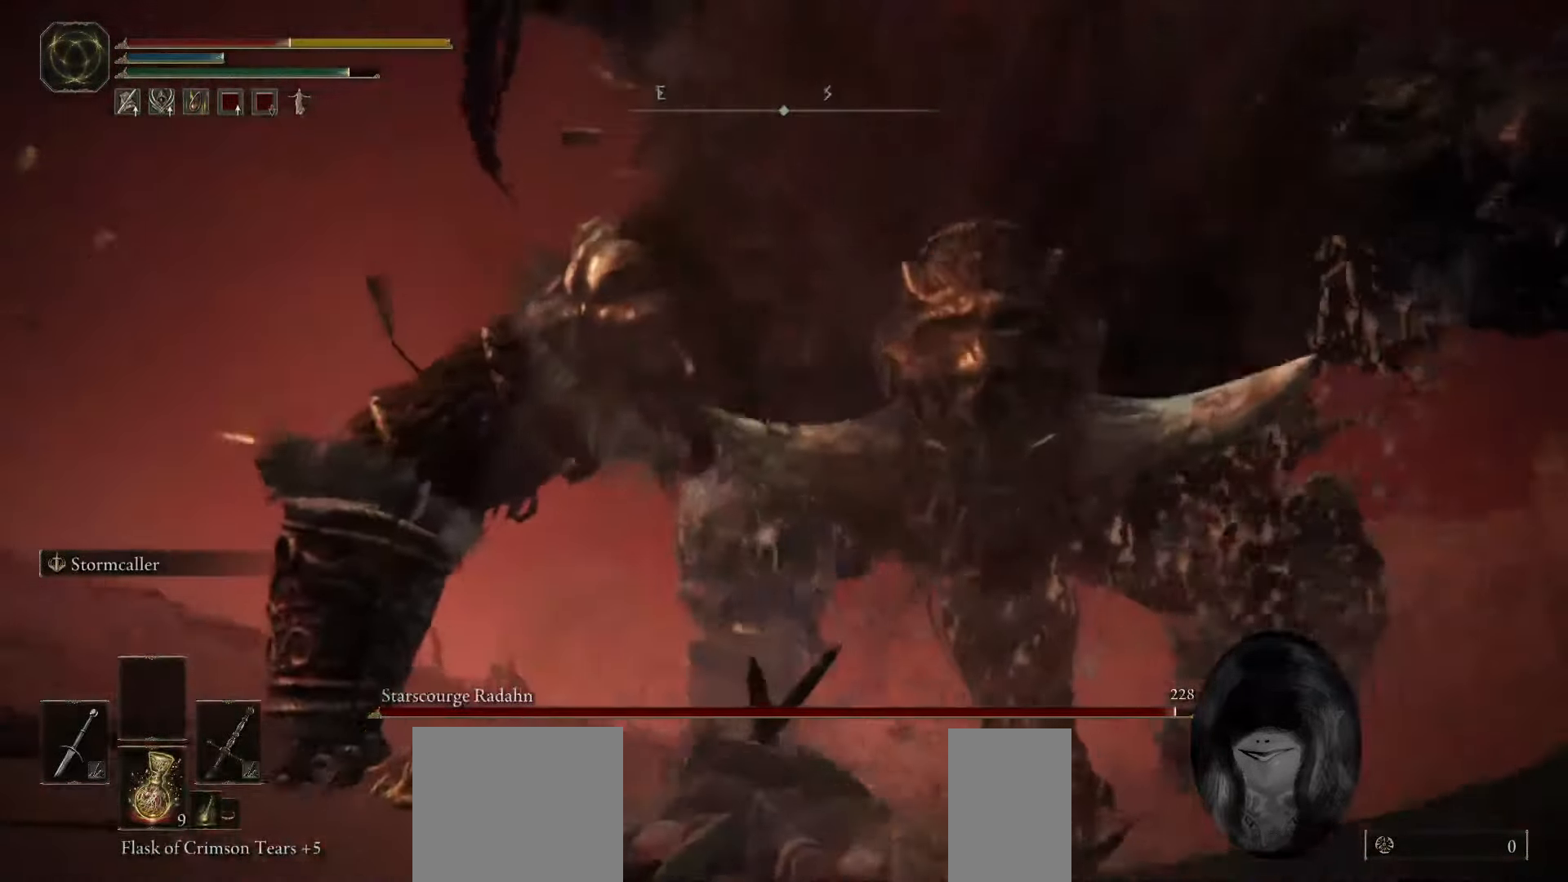
{"keys": ["a", "s"], "mouse": [], "events": [[83, "space", "up"], [483, "a", "down"]]}
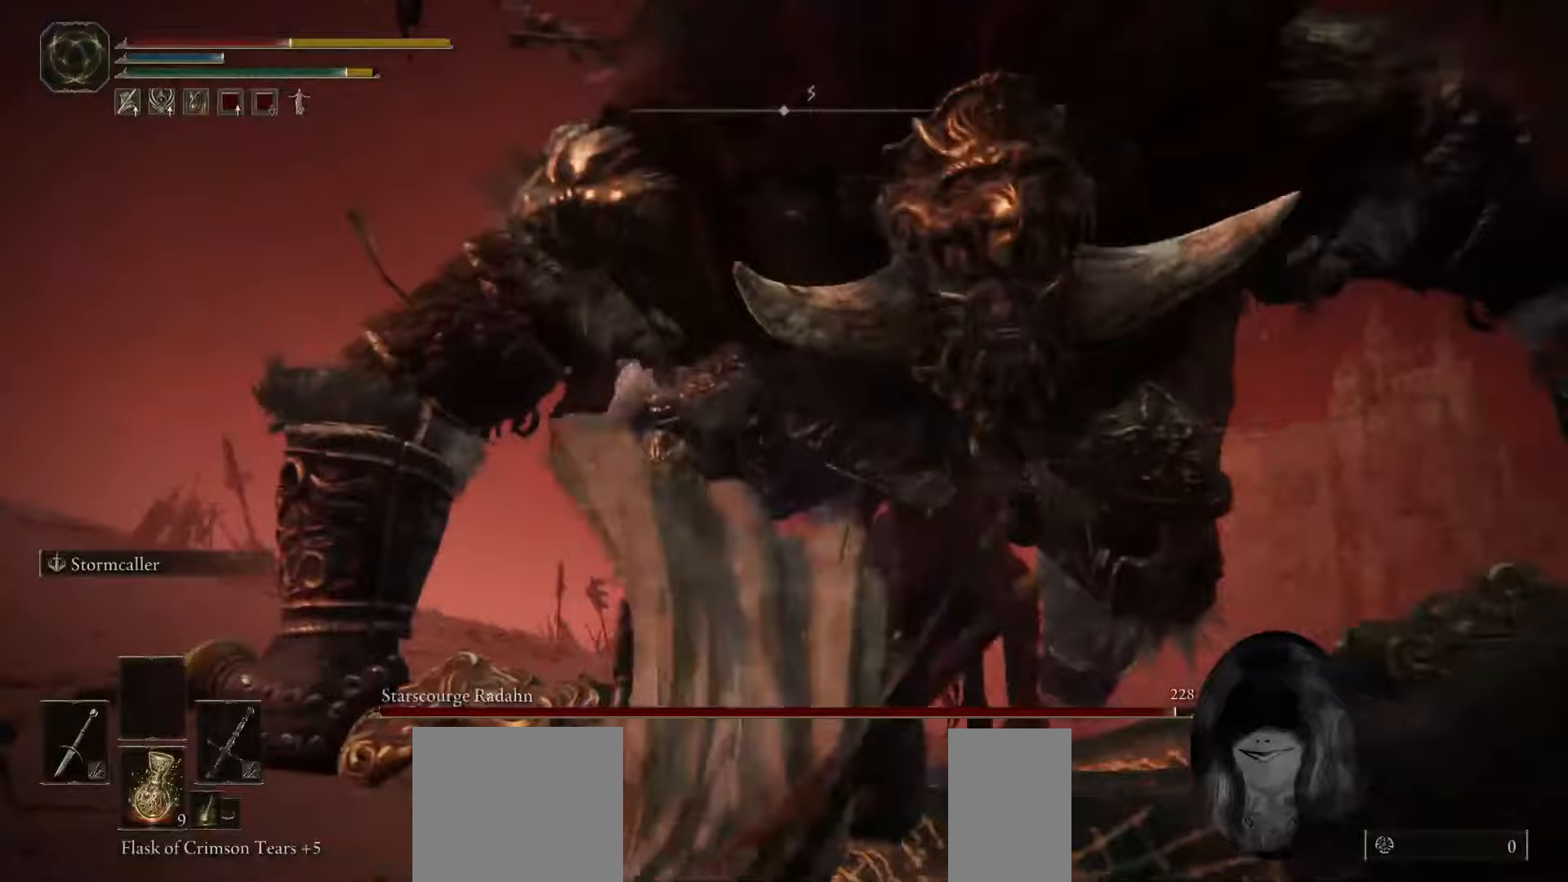
{"keys": ["space", "w"], "mouse": [], "events": [[83, "s", "up"], [217, "w", "down"], [267, "space", "down"], [317, "a", "up"]]}
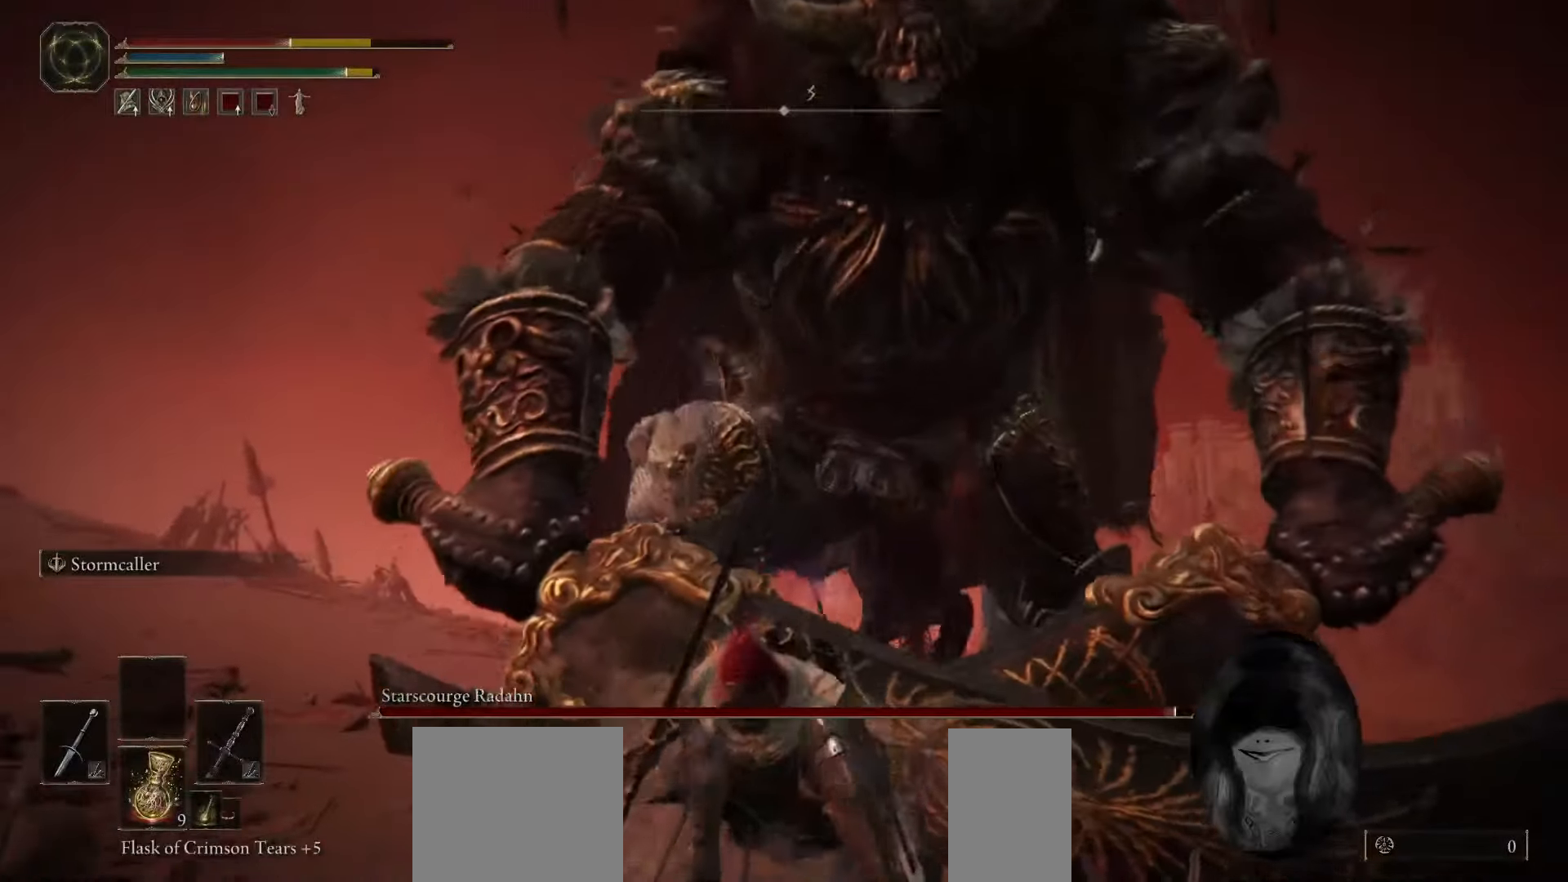
{"keys": ["space", "w"], "mouse": ["mb4"], "events": [[217, "f", "down"], [367, "f", "up"], [450, "mouse_mb4", "down"]]}
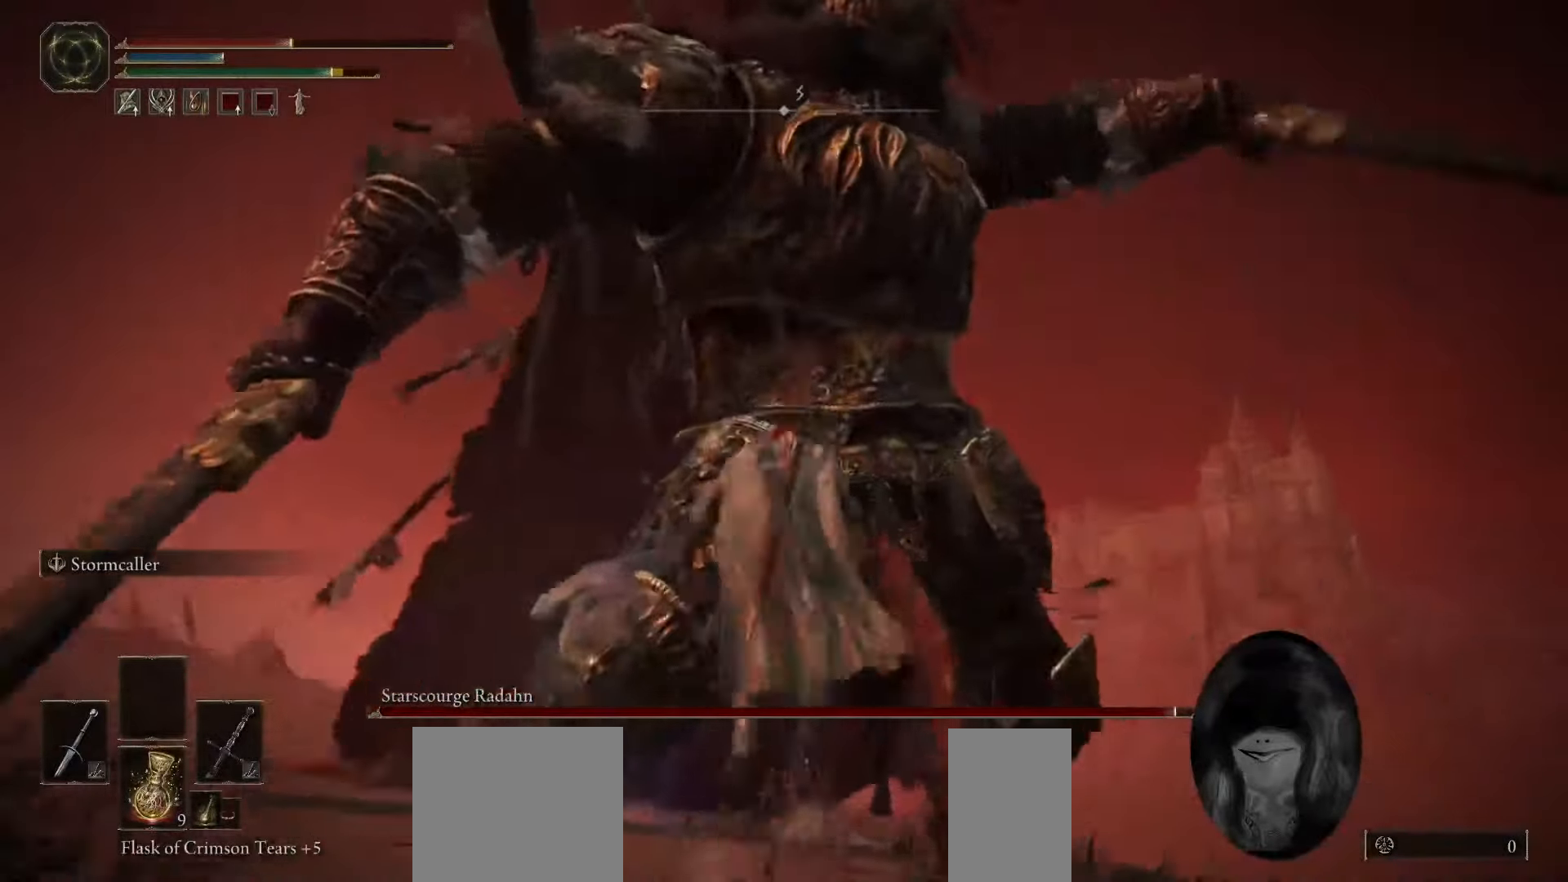
{"keys": [], "mouse": [], "events": [[117, "mouse_mb4", "up"], [183, "space", "up"], [350, "w", "up"]]}
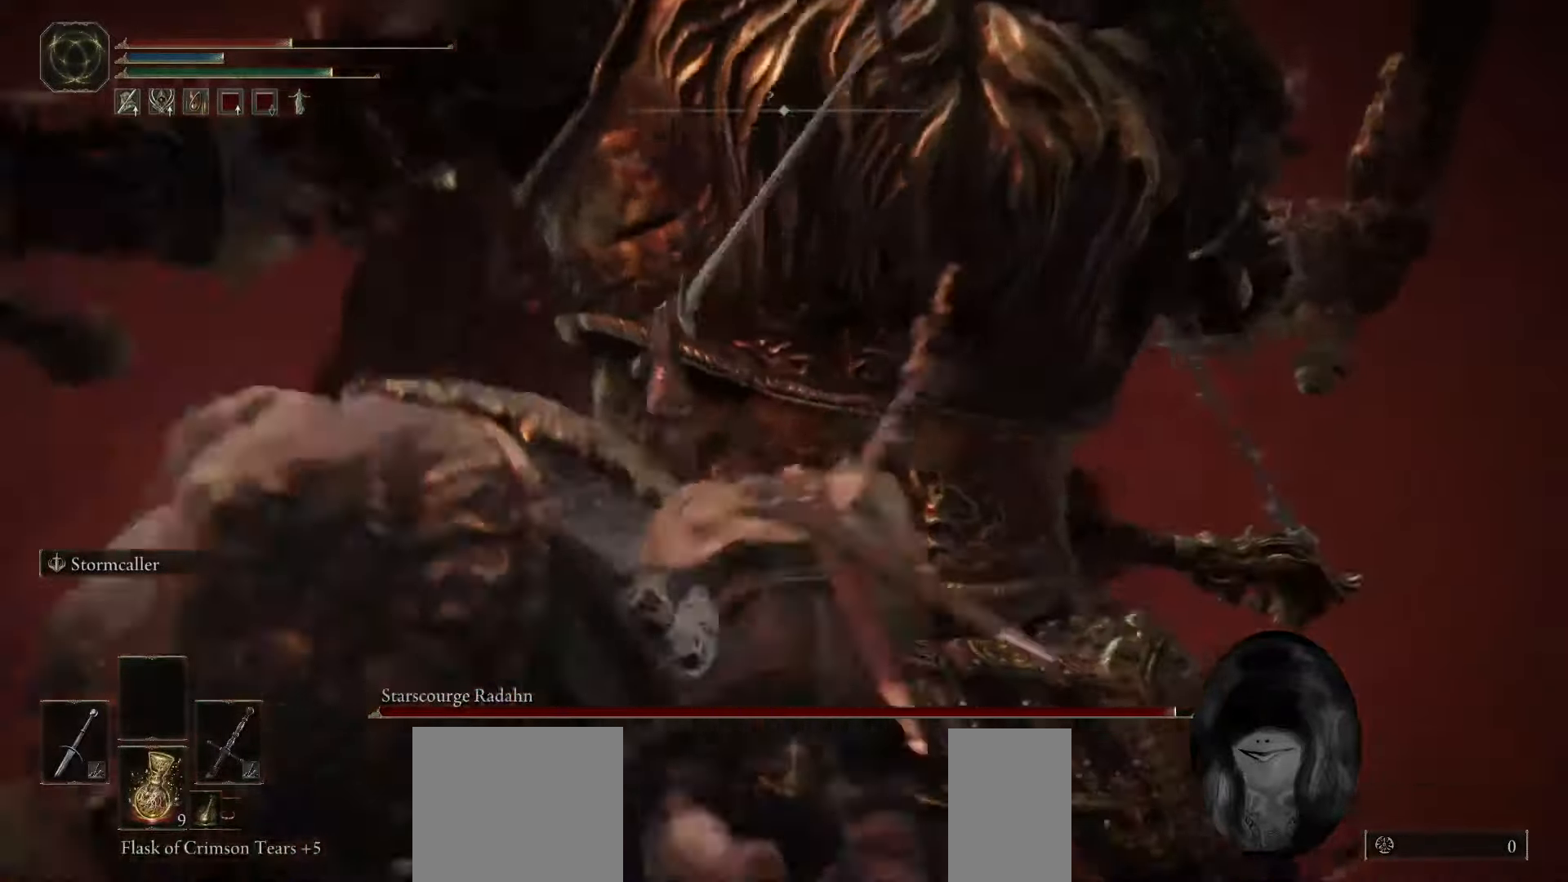
{"keys": ["a", "w"], "mouse": [], "events": [[367, "a", "down"], [500, "w", "down"]]}
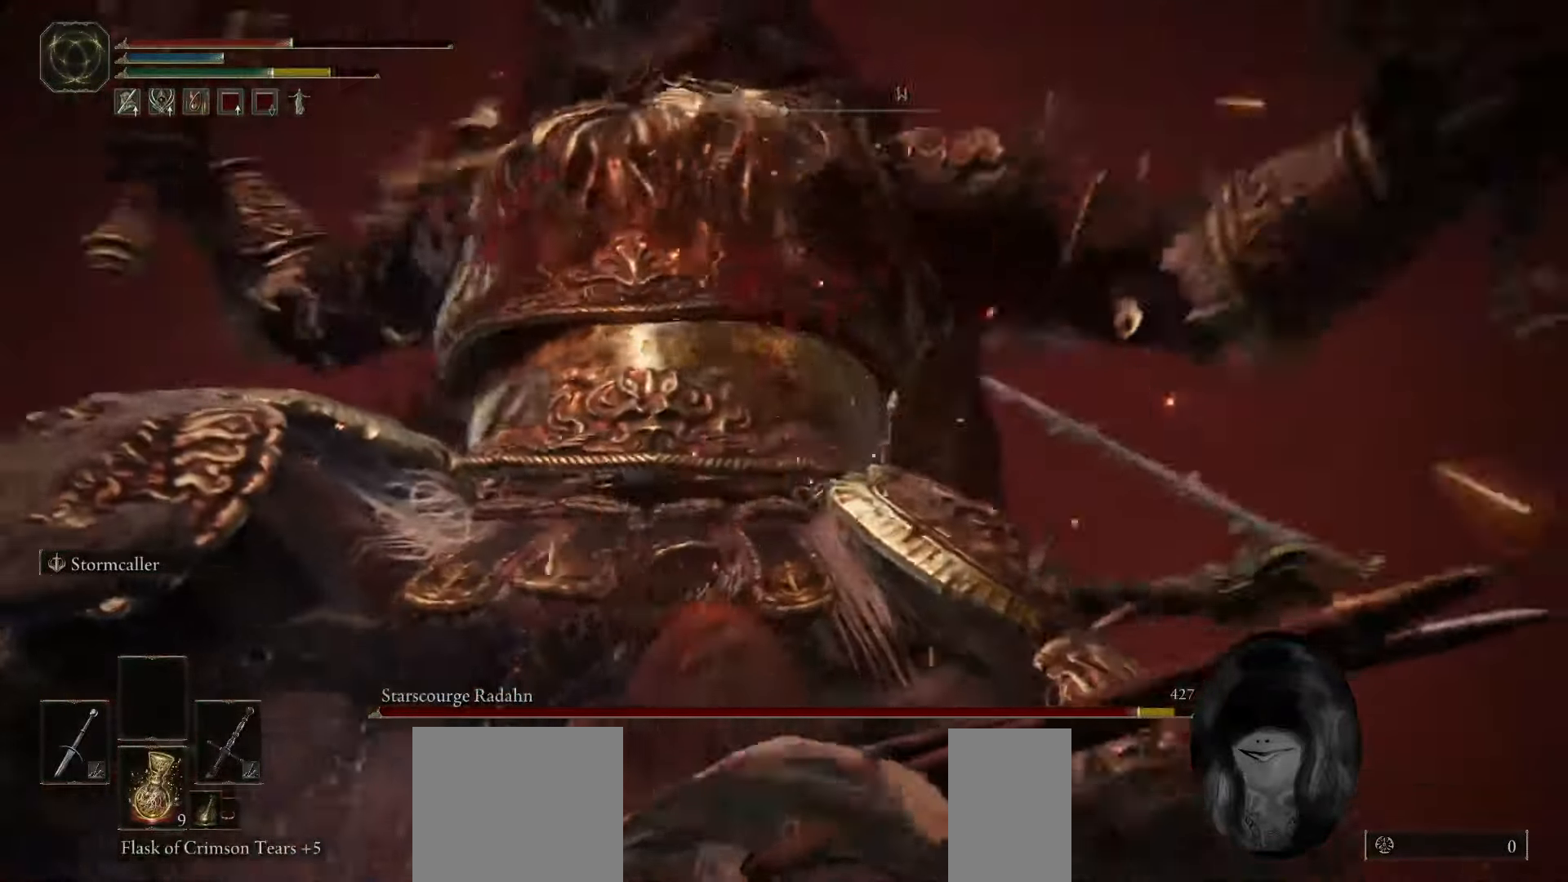
{"keys": ["a", "w"], "mouse": [], "events": [[117, "a", "up"], [467, "a", "down"]]}
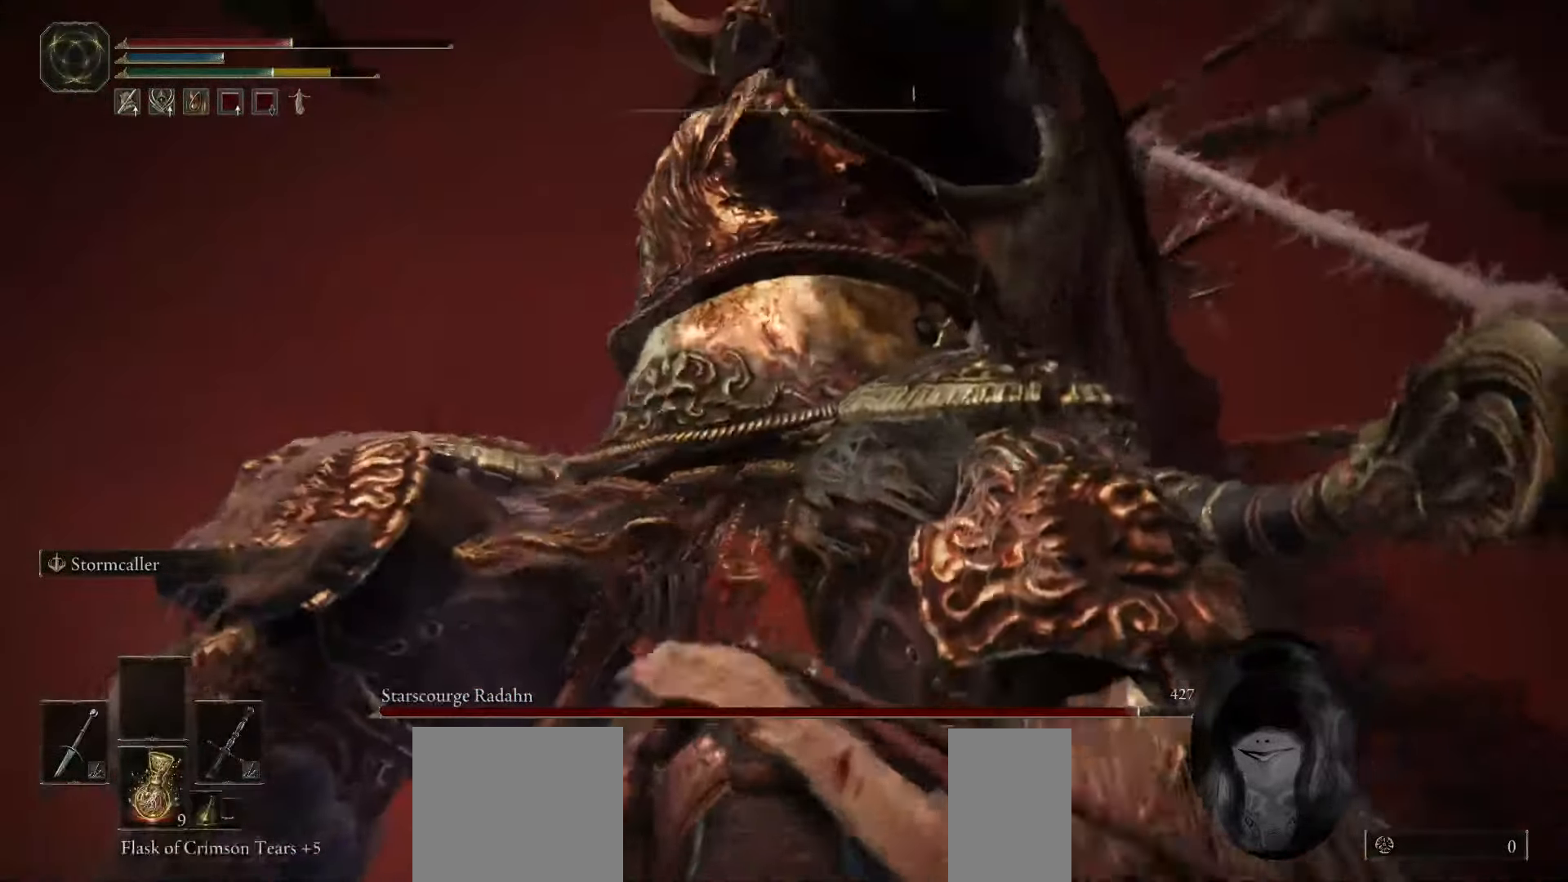
{"keys": ["w"], "mouse": [], "events": [[317, "a", "up"], [333, "mouse_mb4", "down"], [500, "mouse_mb4", "up"]]}
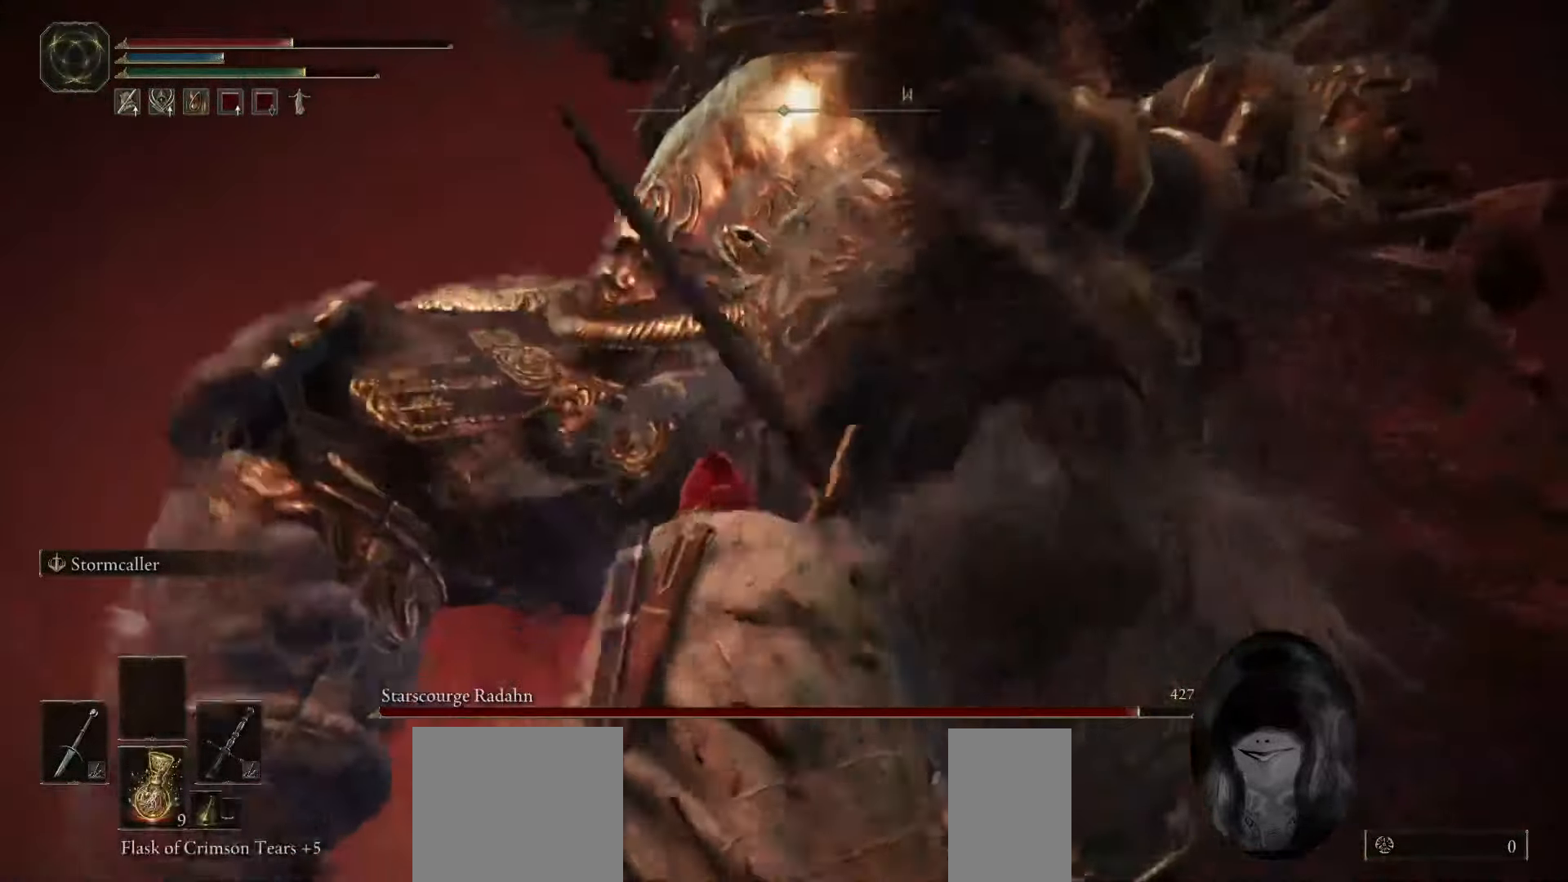
{"keys": ["w"], "mouse": [], "events": []}
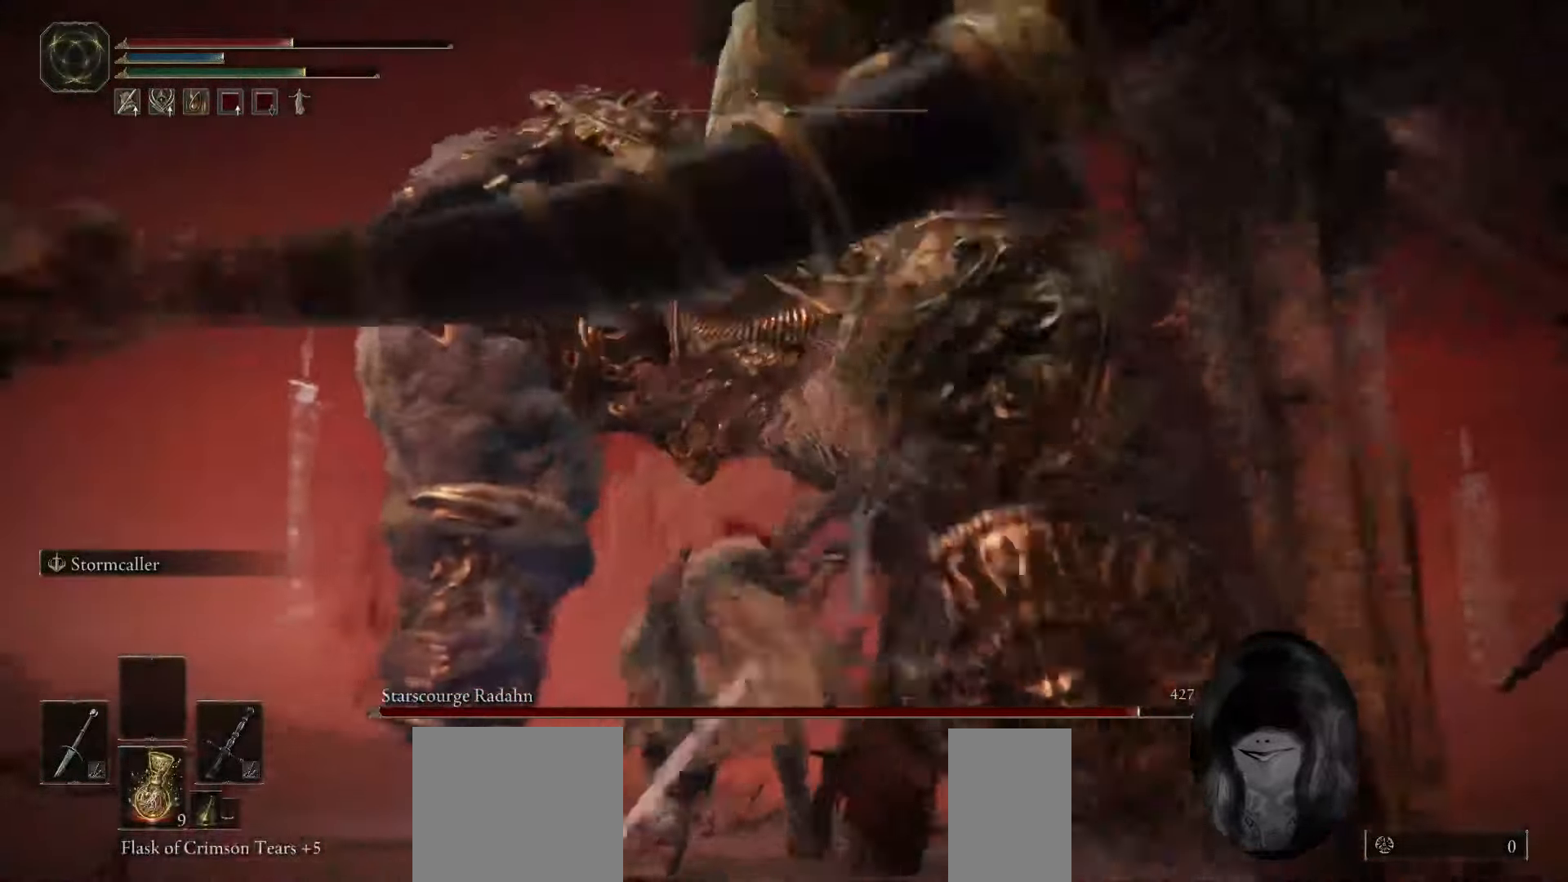
{"keys": ["w"], "mouse": [], "events": []}
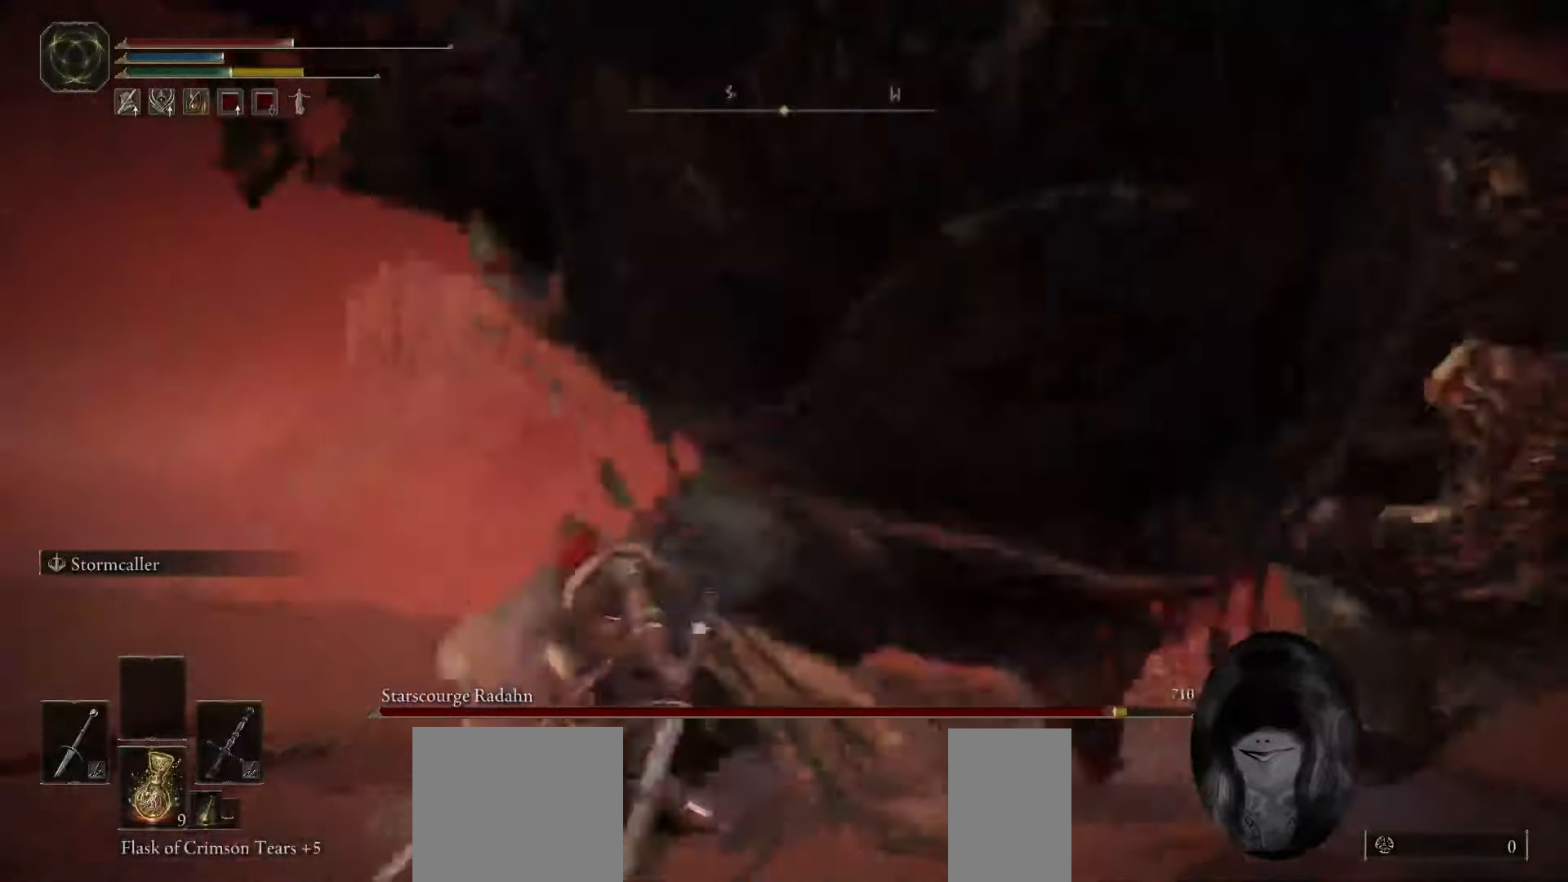
{"keys": ["w"], "mouse": ["mb4"], "events": [[383, "mouse_mb4", "down"]]}
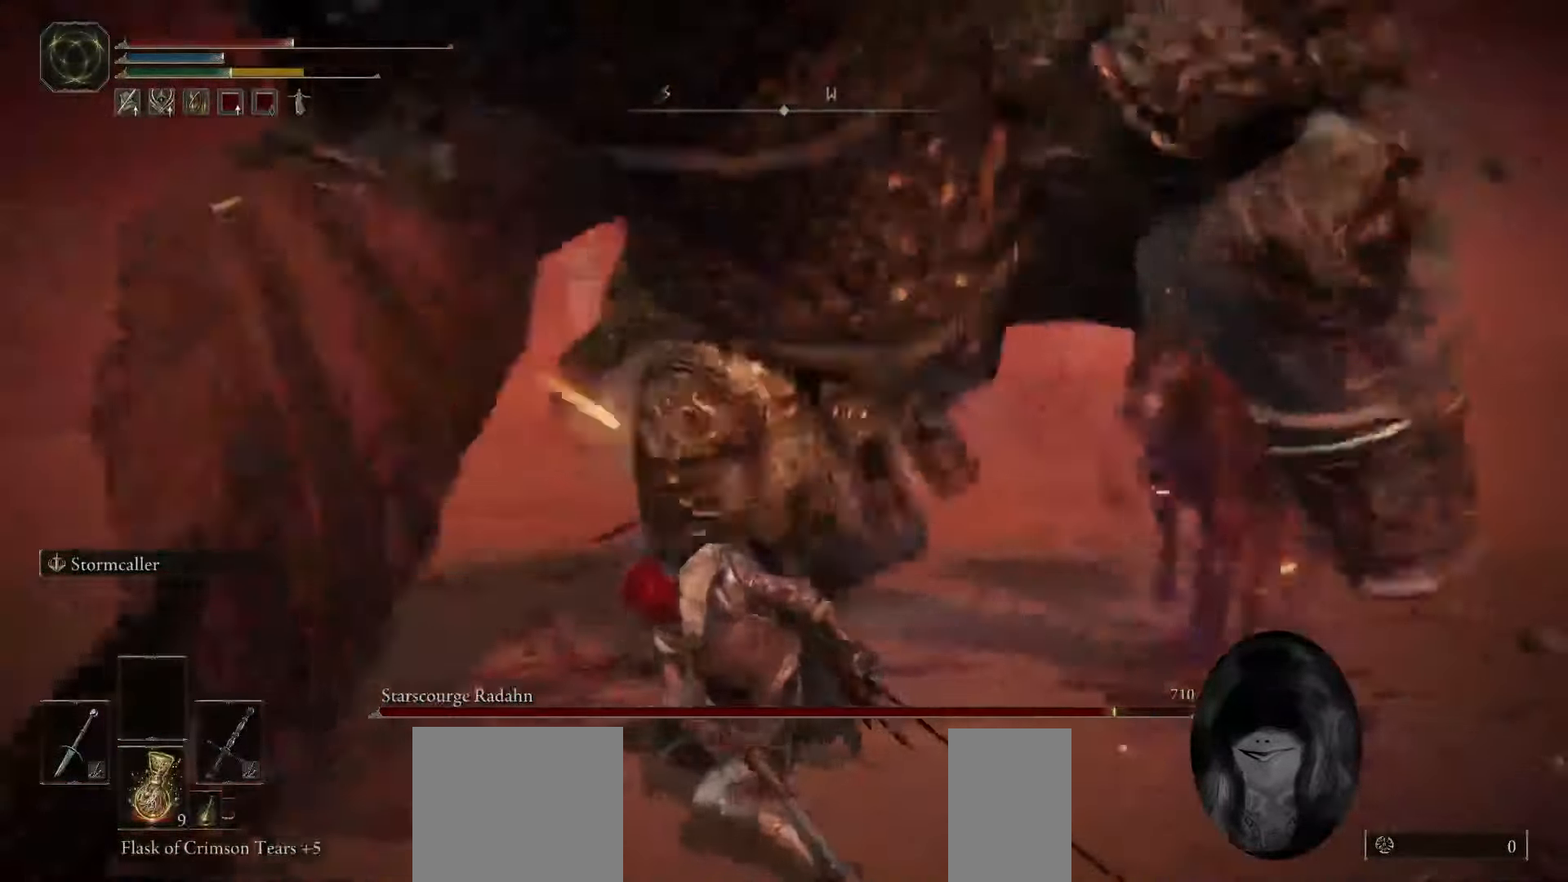
{"keys": ["w"], "mouse": [], "events": [[67, "mouse_mb4", "up"]]}
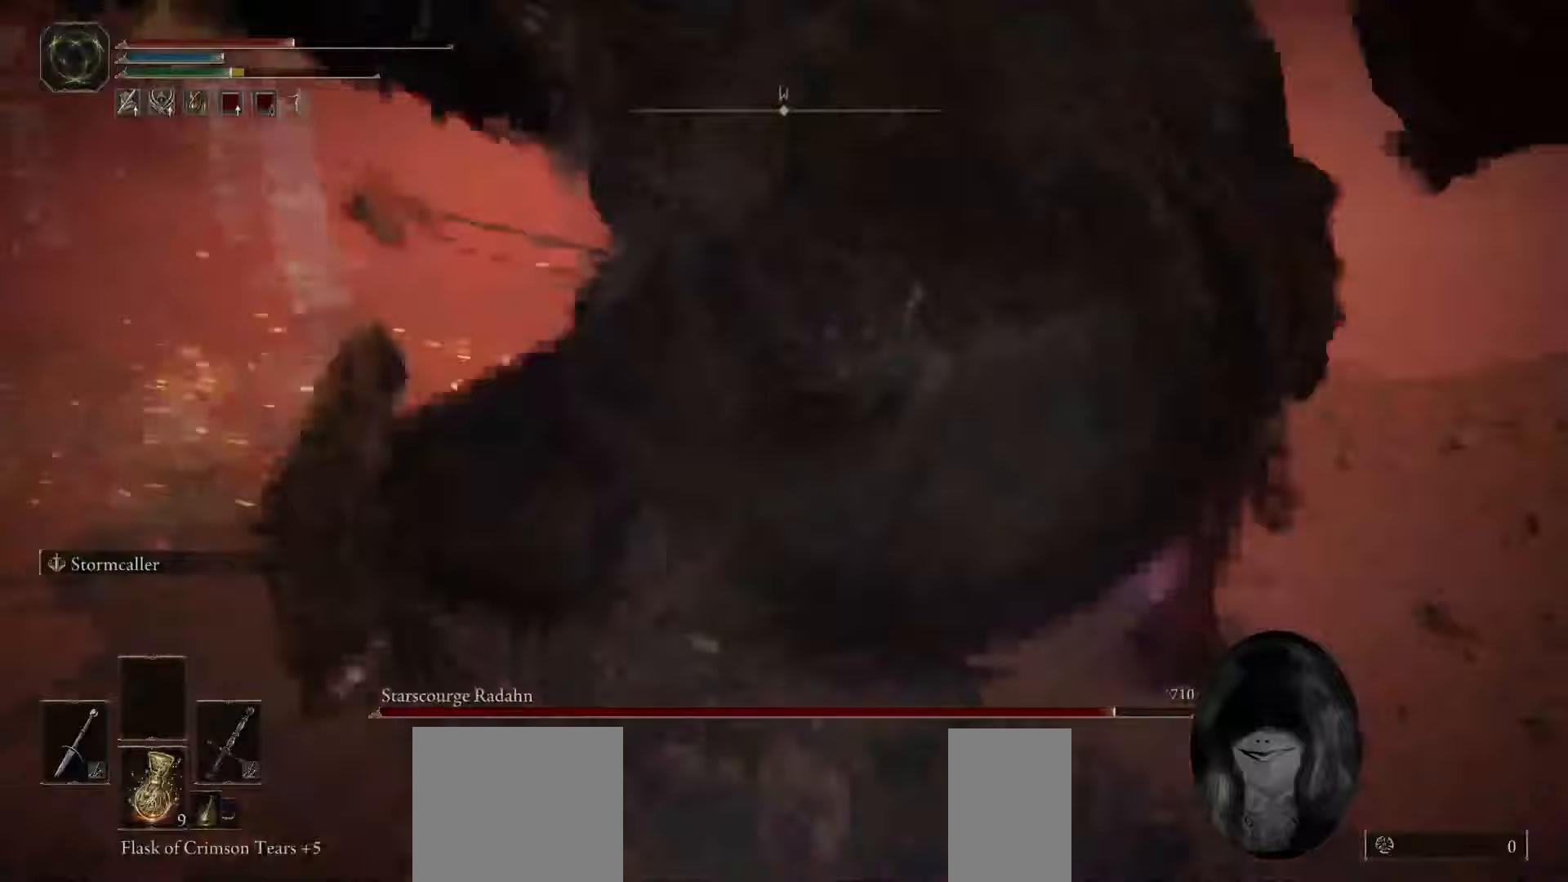
{"keys": ["w"], "mouse": [], "events": []}
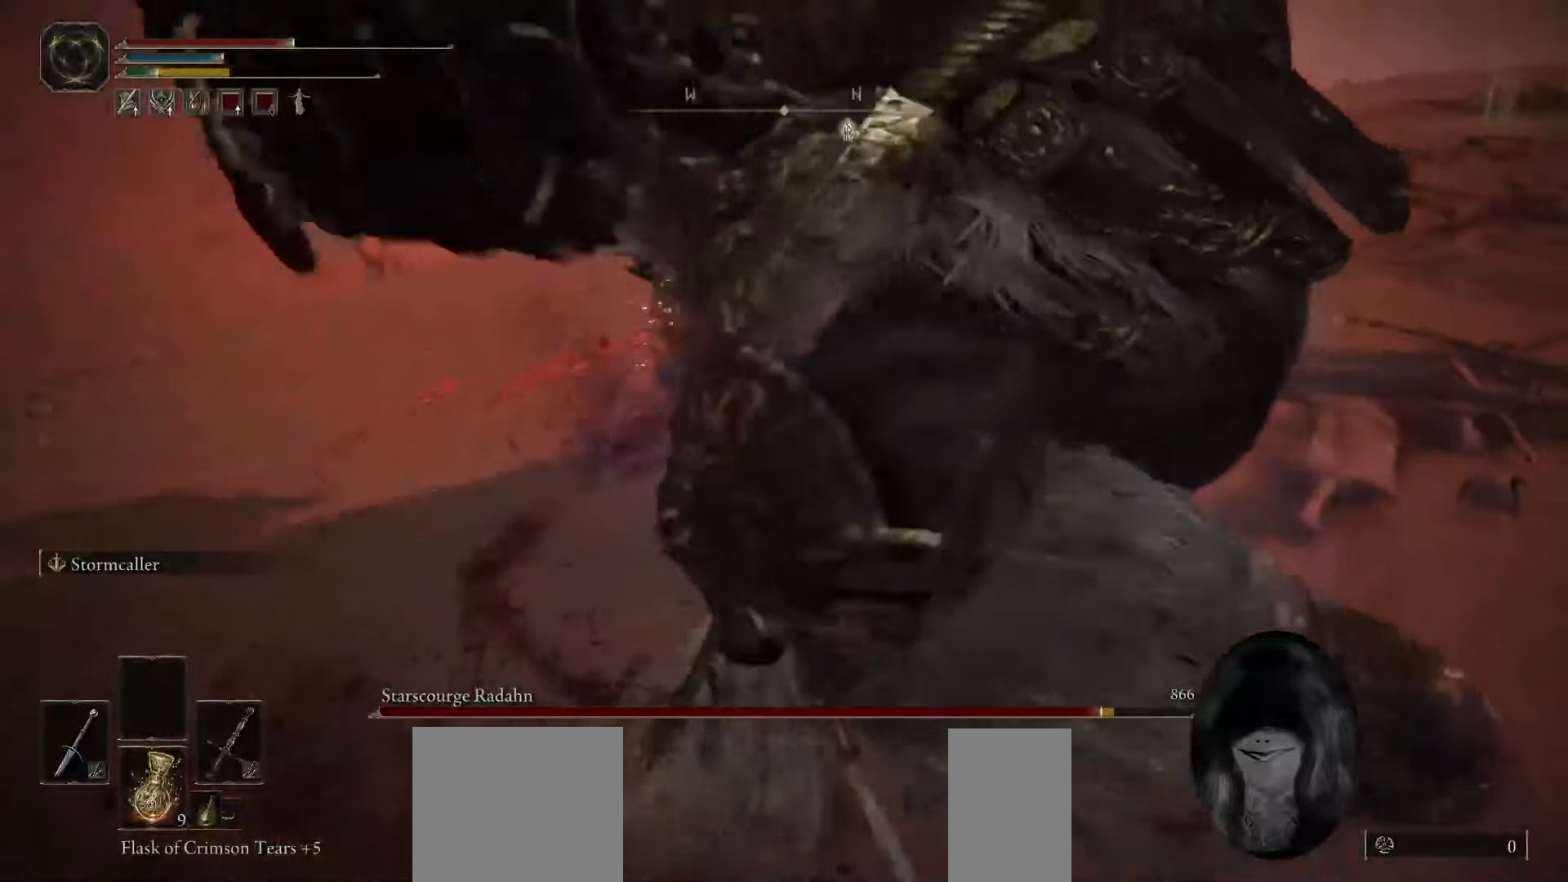
{"keys": ["w"], "mouse": [], "events": [[200, "space", "down"], [317, "space", "up"]]}
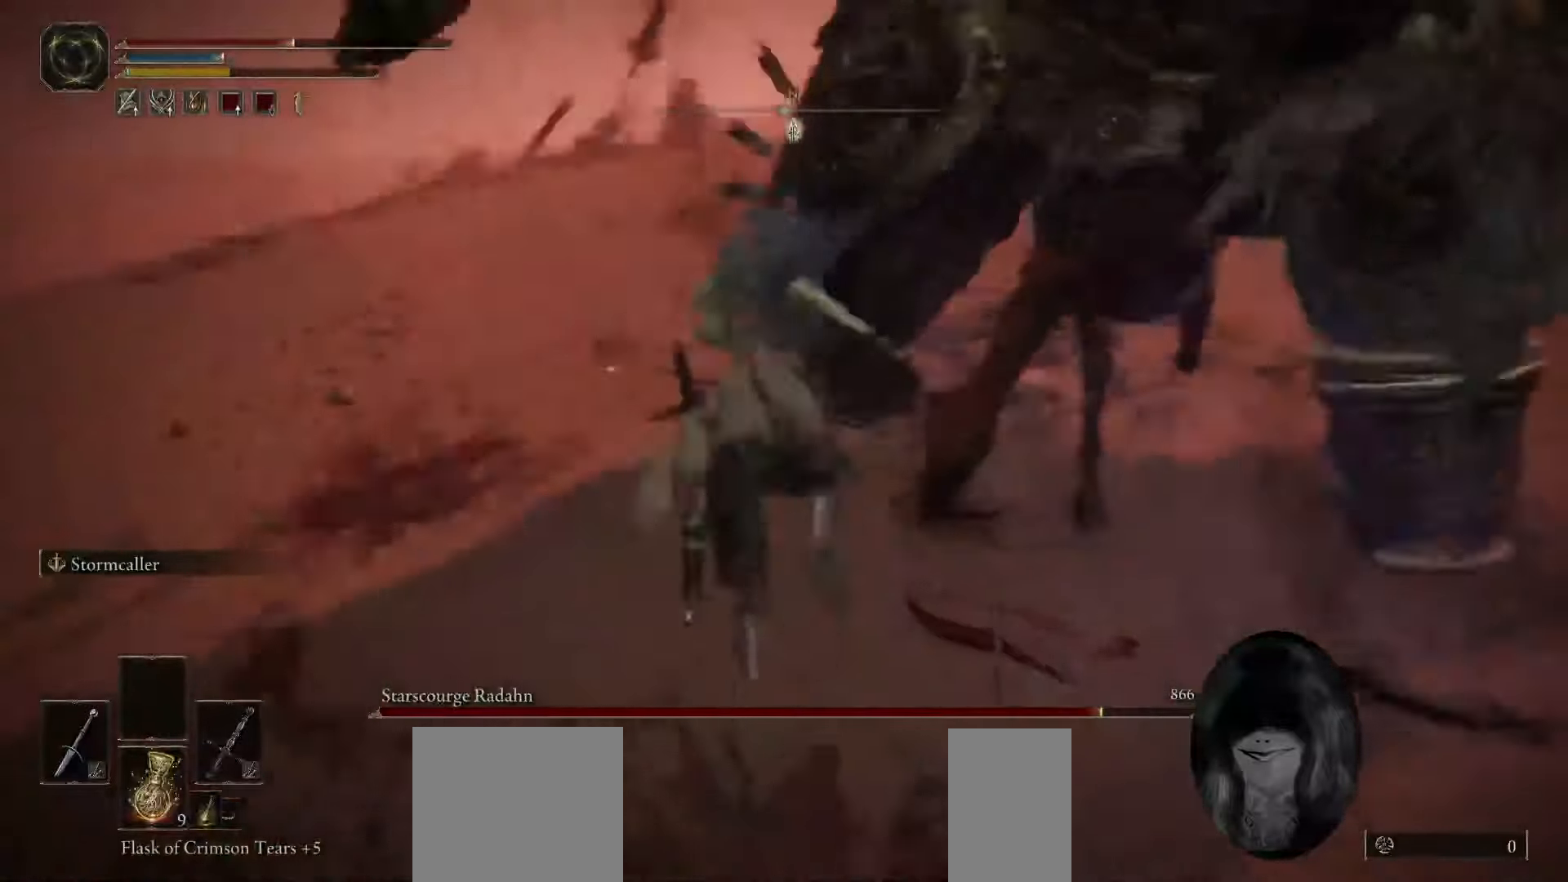
{"keys": ["w"], "mouse": [], "events": []}